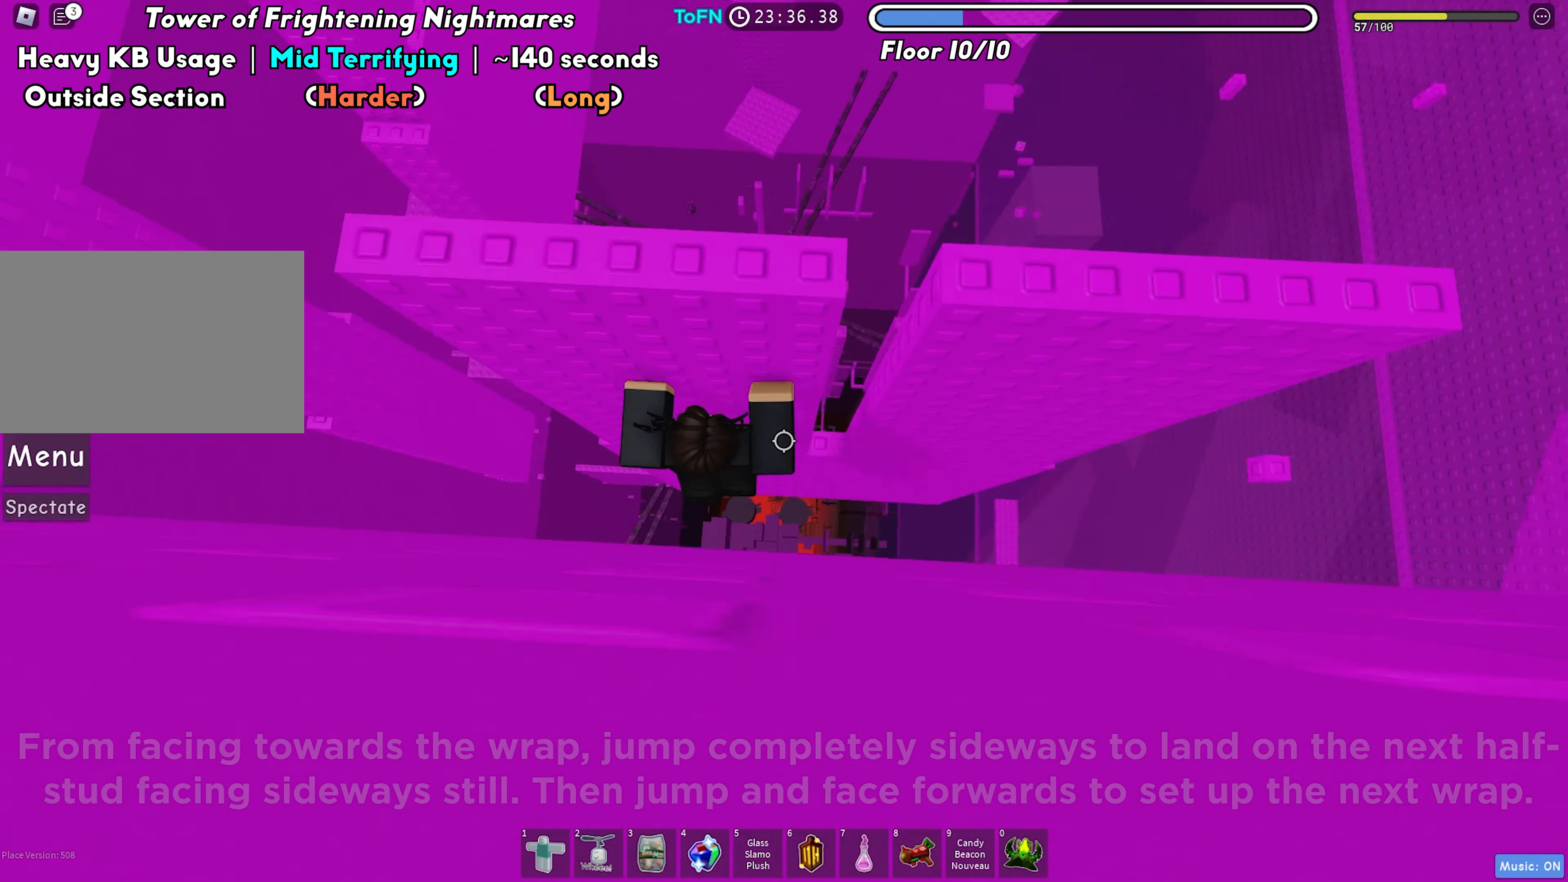
Gameplay with keyboard; each line is a JSON object with the keys held at the frame after it. "events" lists presses ("down") and releases ("up") of "a", "ctrl", "d", "f", "r", "s", "shift", "space", "tab" and "w" between this image and that frame as [ms after this image, input, new state], when the widget could be followed in between. No other keys are recorded. Mouse input is not recorded.
{"keys": [], "events": [[300, "d", "up"], [383, "shift", "down"], [500, "shift", "up"]]}
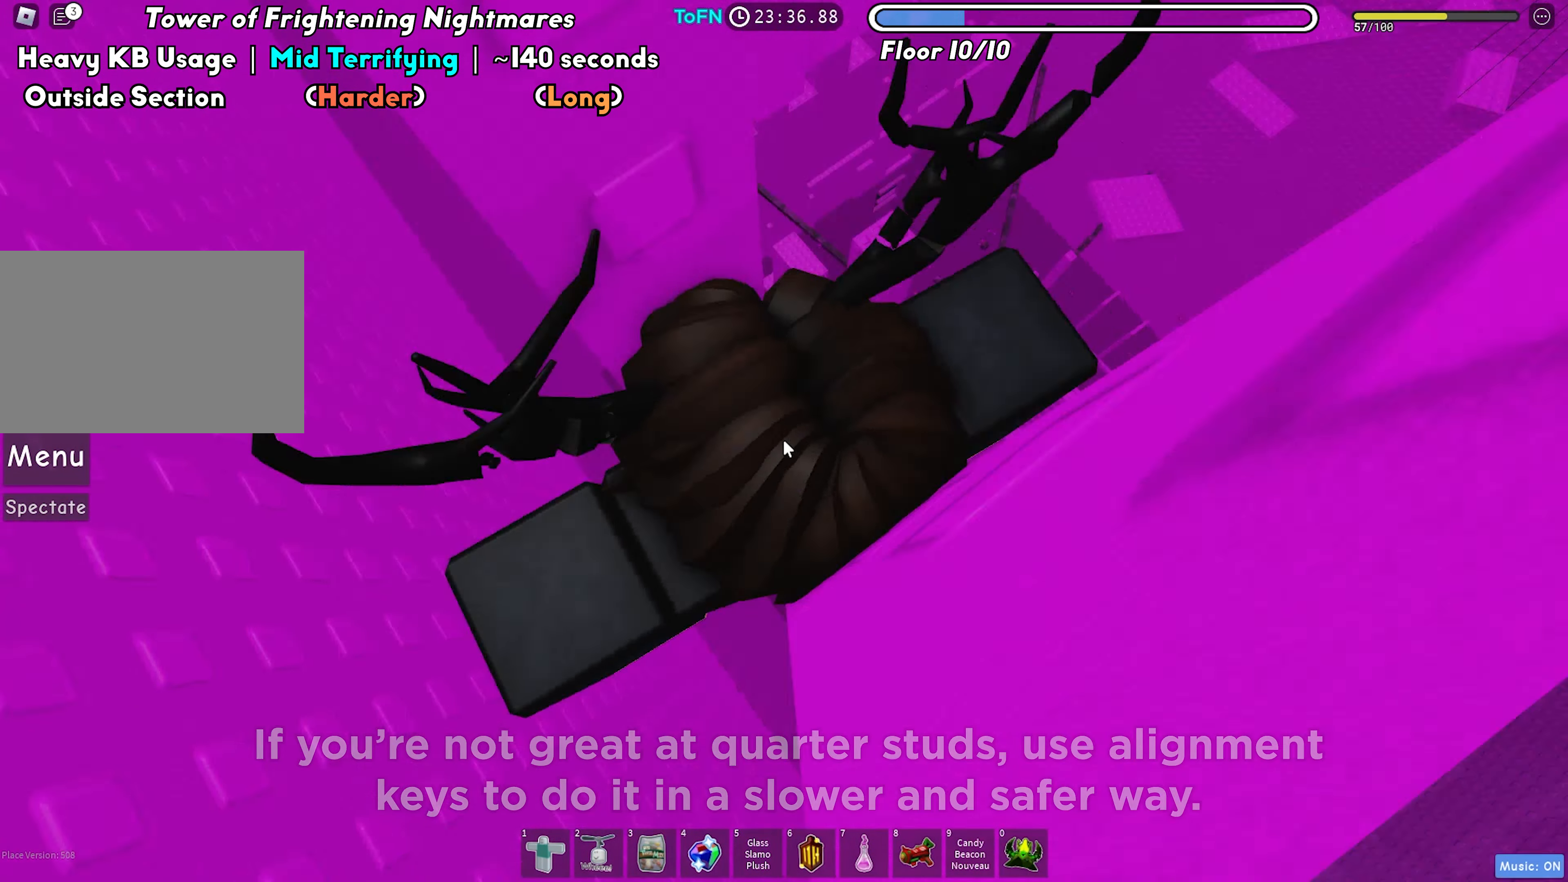
{"keys": ["d"], "events": [[350, "shift", "down"], [450, "shift", "up"], [500, "d", "down"]]}
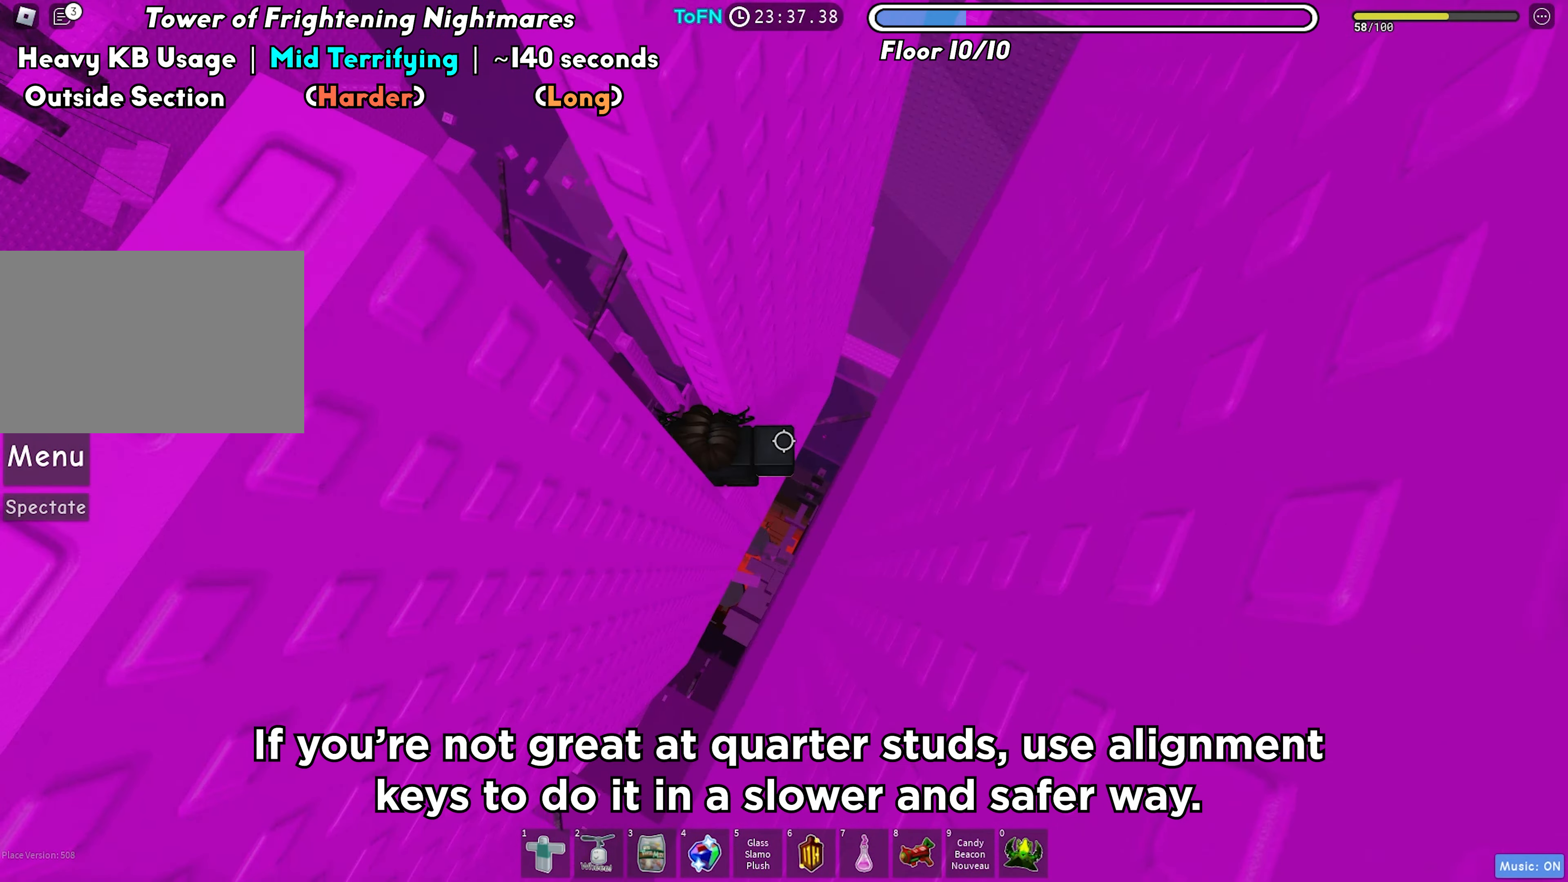
{"keys": ["d"], "events": [[17, "w", "down"], [67, "d", "up"], [67, "w", "up"], [217, "d", "down"], [333, "space", "down"], [450, "space", "up"]]}
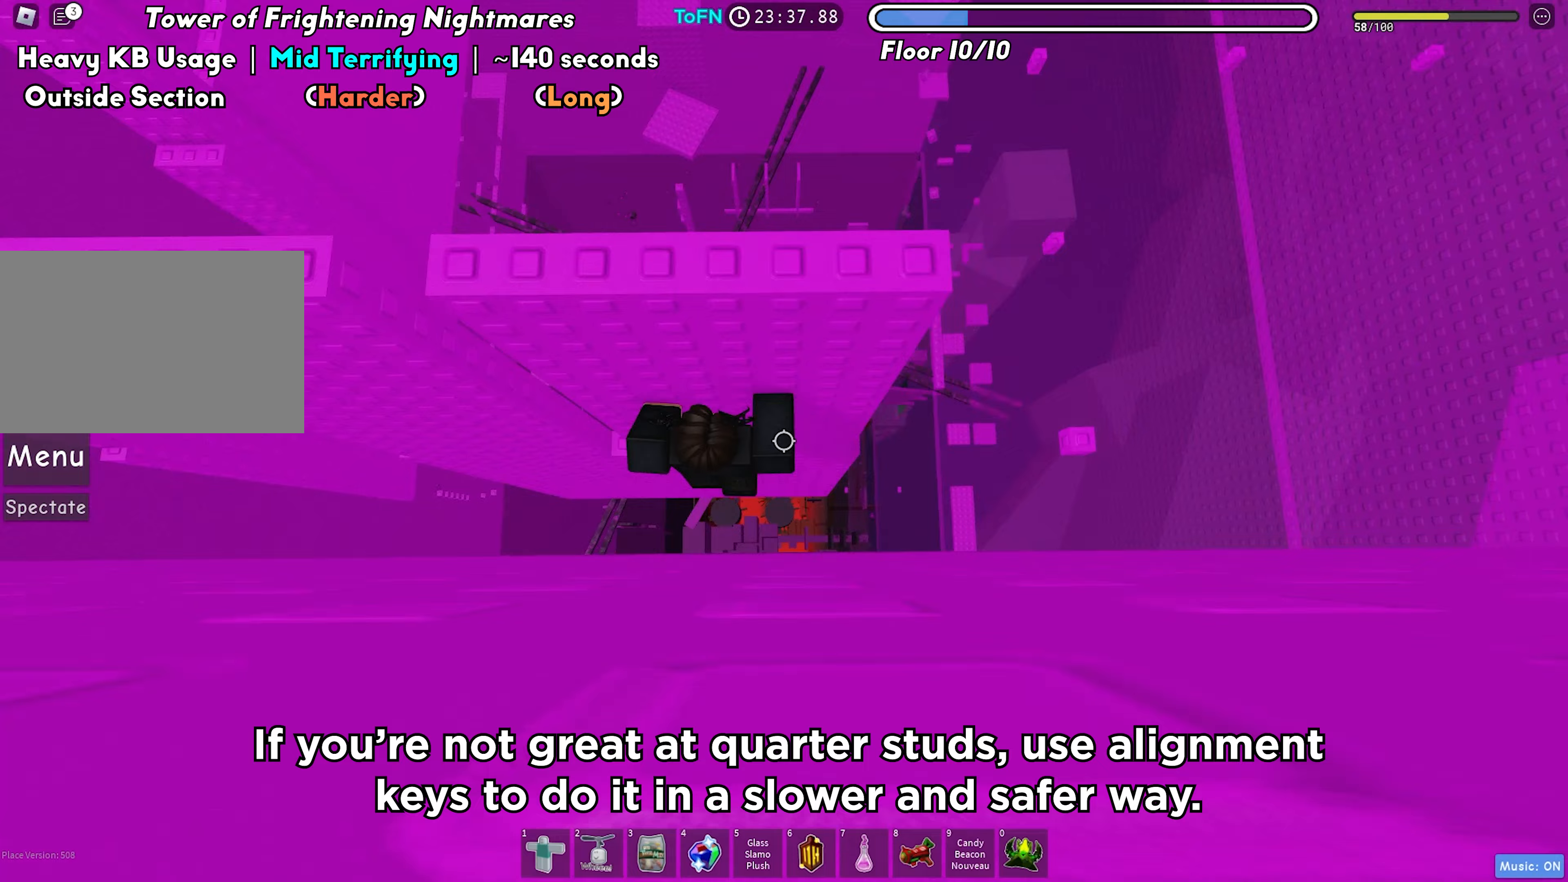
{"keys": [], "events": [[267, "w", "down"], [350, "d", "up"], [450, "shift", "down"], [500, "shift", "up"], [500, "w", "up"]]}
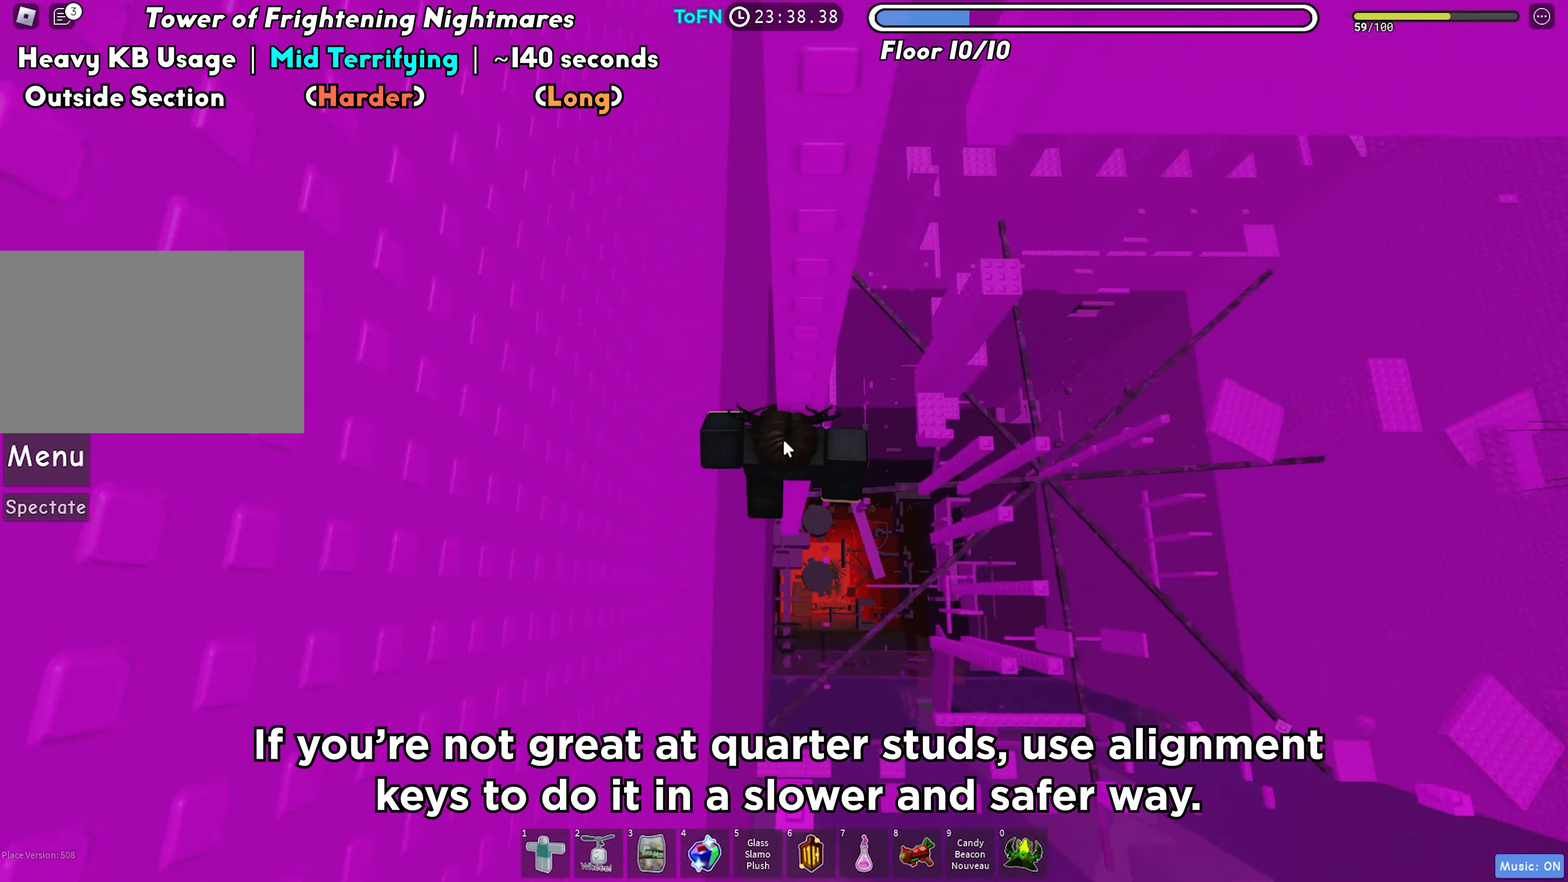
{"keys": ["d"], "events": [[100, "d", "down"], [133, "shift", "down"], [167, "space", "down"], [250, "shift", "up"], [283, "space", "up"]]}
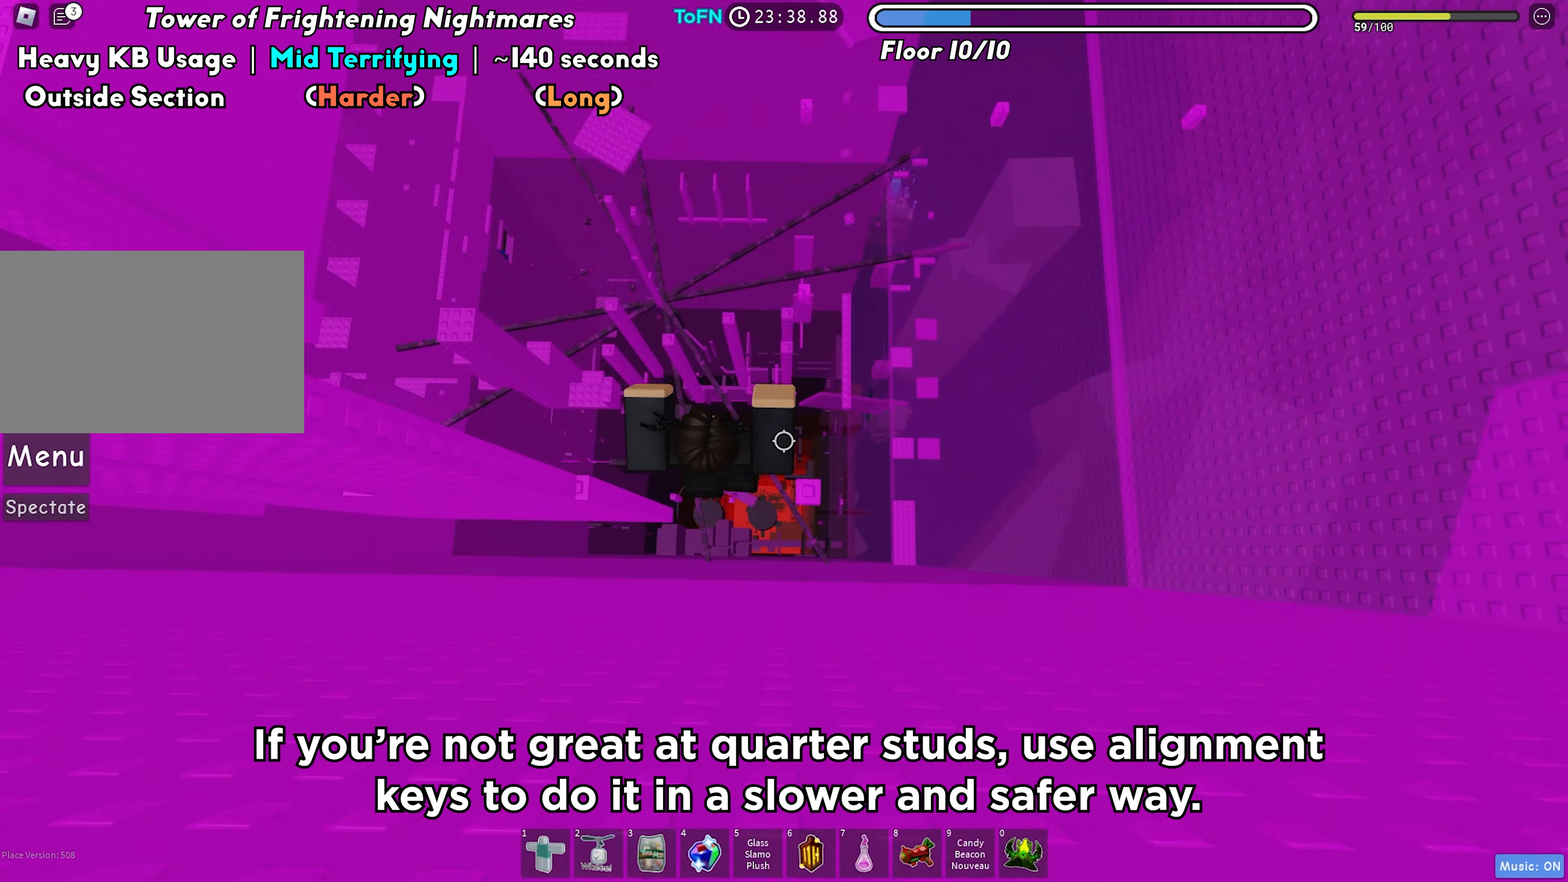
{"keys": ["space", "w"], "events": [[117, "d", "up"], [217, "shift", "down"], [283, "shift", "up"], [400, "w", "down"], [450, "space", "down"]]}
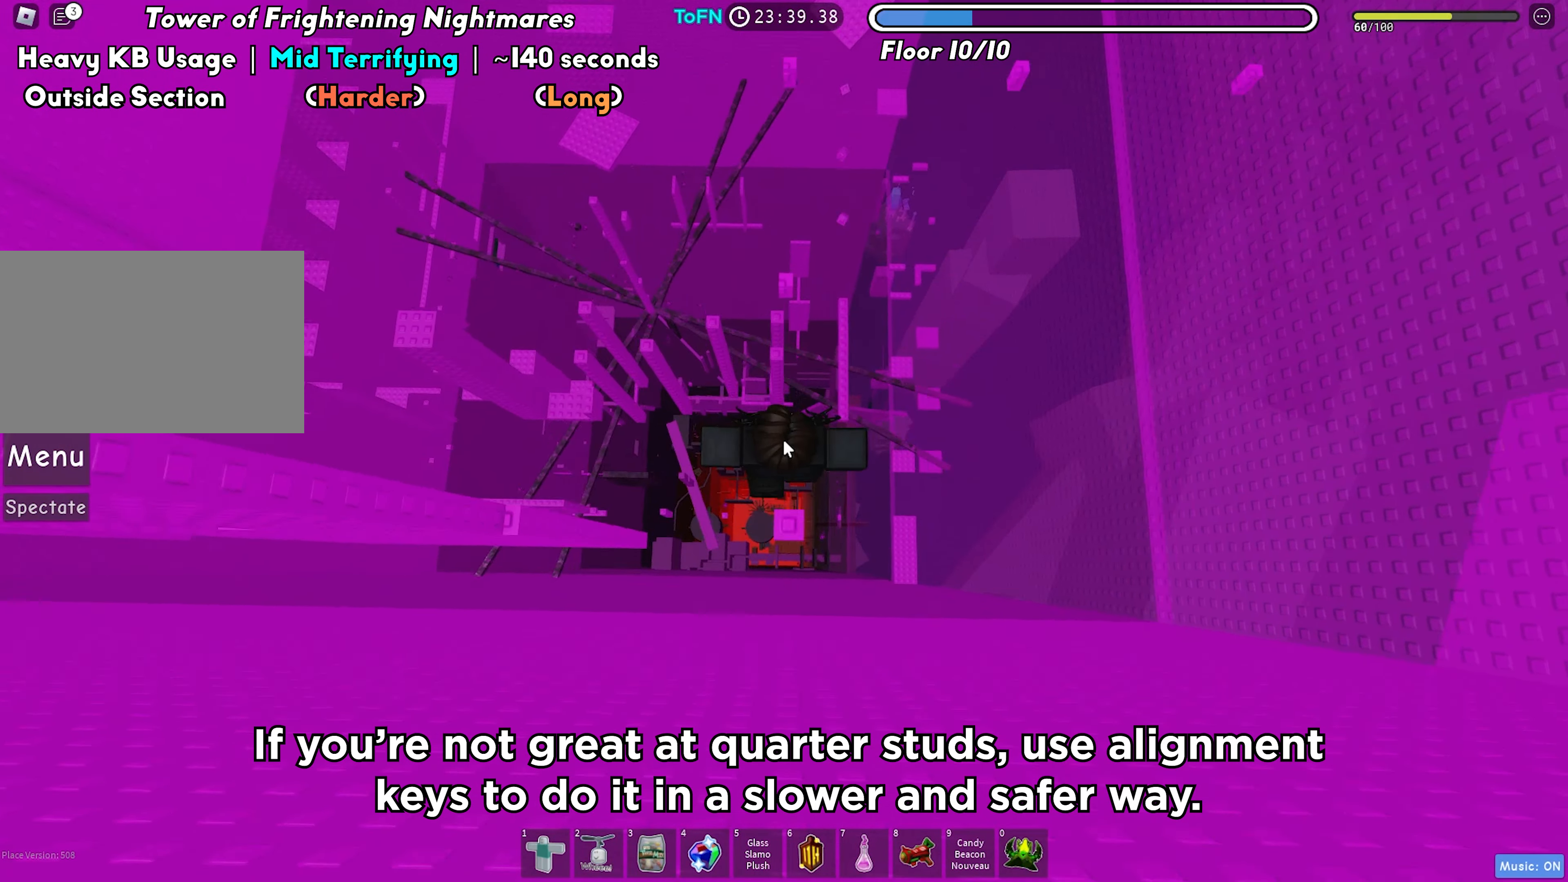
{"keys": ["w"], "events": [[67, "space", "up"], [350, "w", "up"], [433, "w", "down"]]}
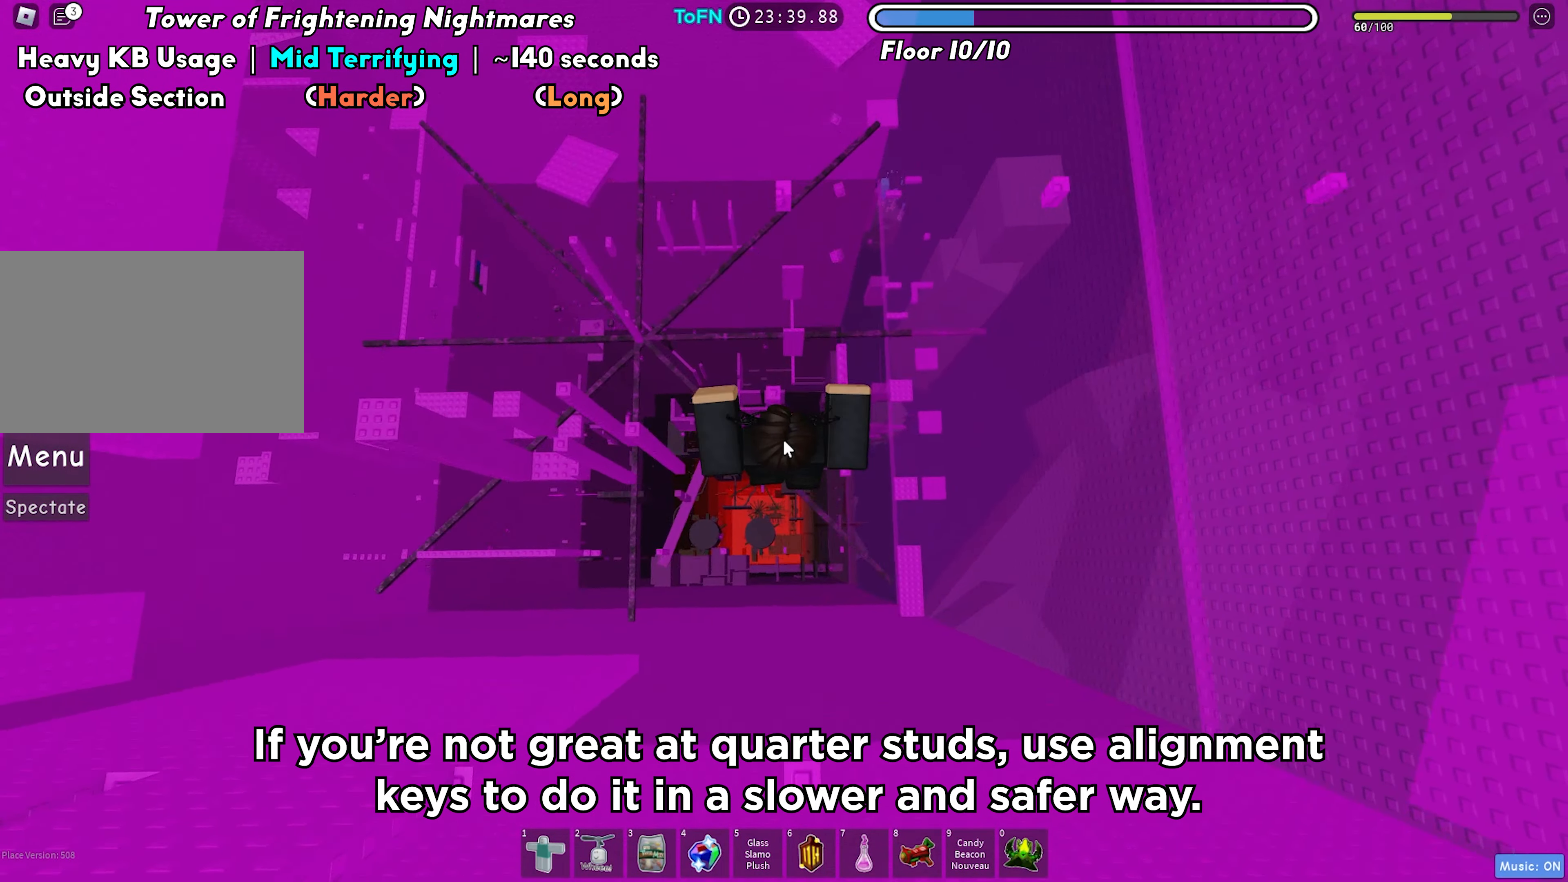
{"keys": ["w"], "events": [[33, "space", "down"], [167, "space", "up"], [300, "w", "up"], [367, "w", "down"]]}
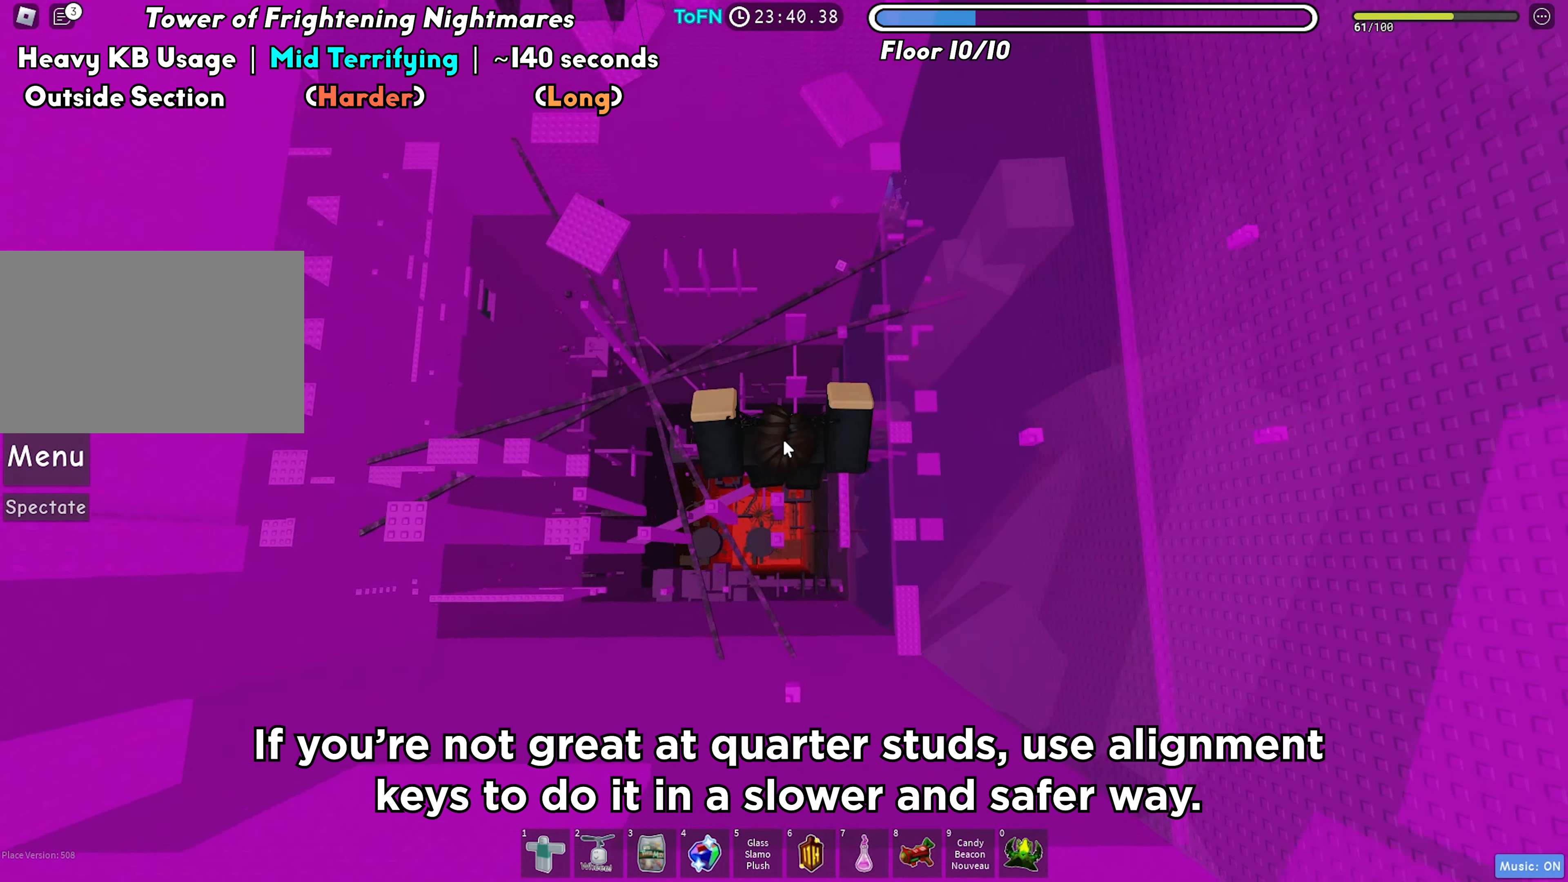
{"keys": ["w"], "events": [[100, "w", "up"], [500, "w", "down"]]}
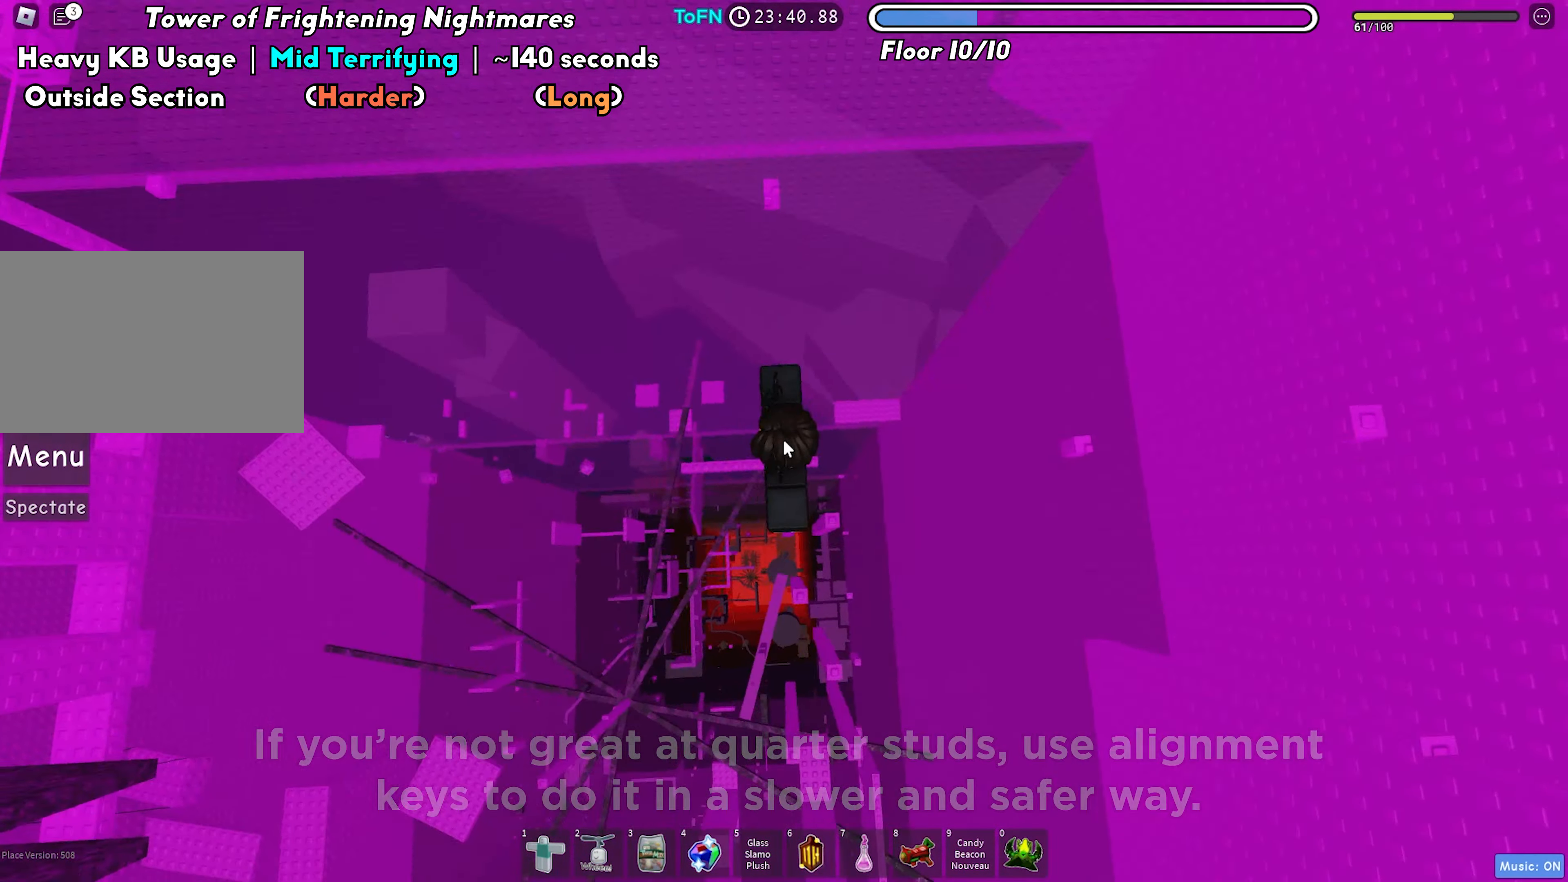
{"keys": ["w"], "events": [[67, "space", "down"], [200, "space", "up"]]}
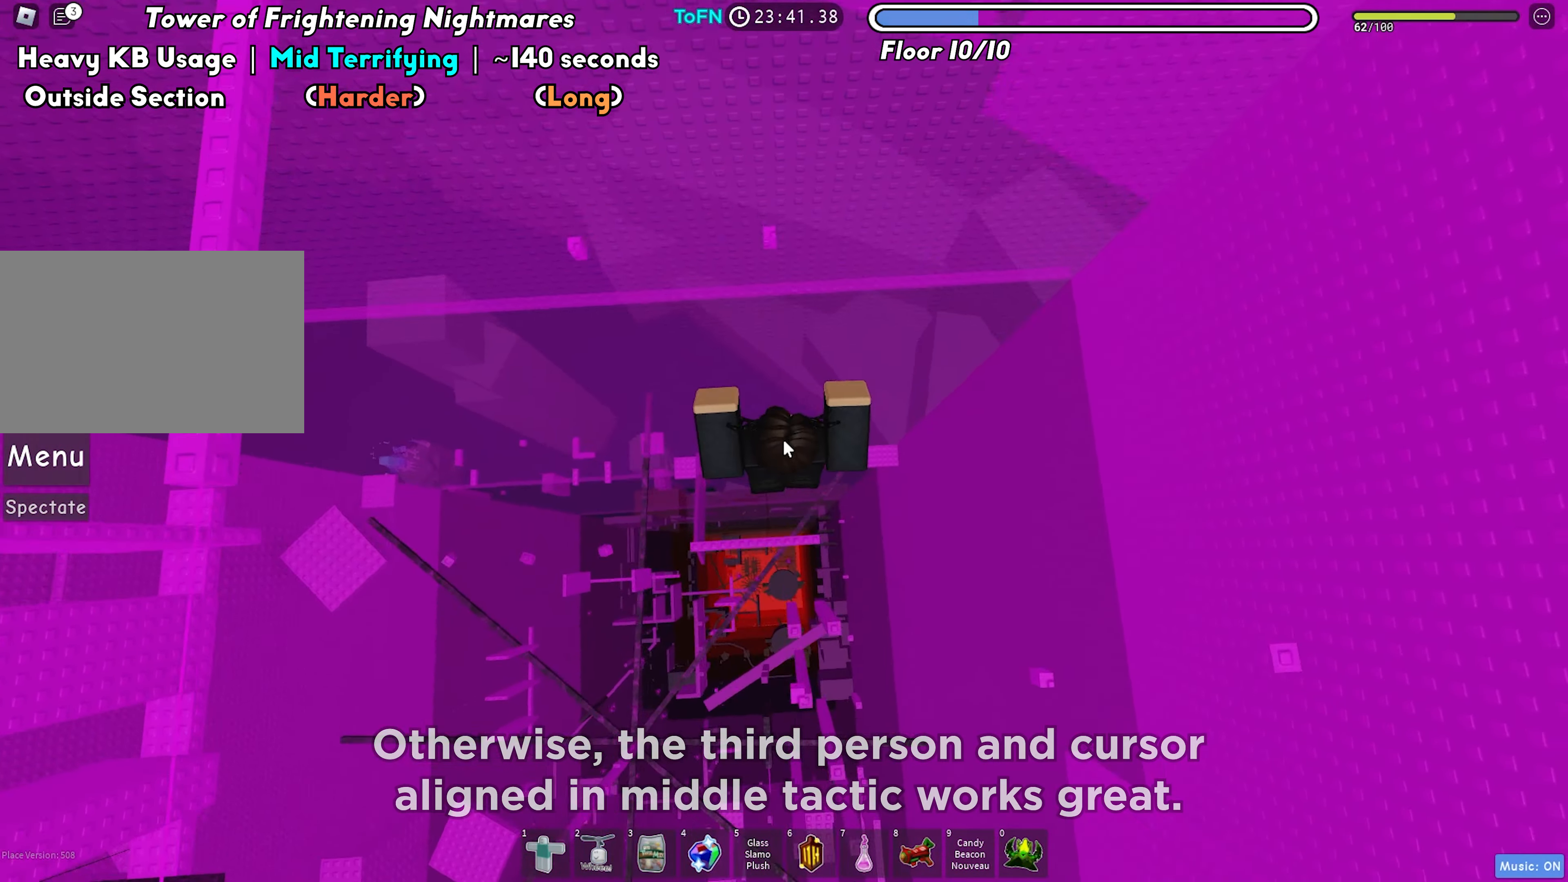
{"keys": ["w"], "events": [[117, "space", "down"], [317, "space", "up"], [400, "w", "up"], [500, "w", "down"]]}
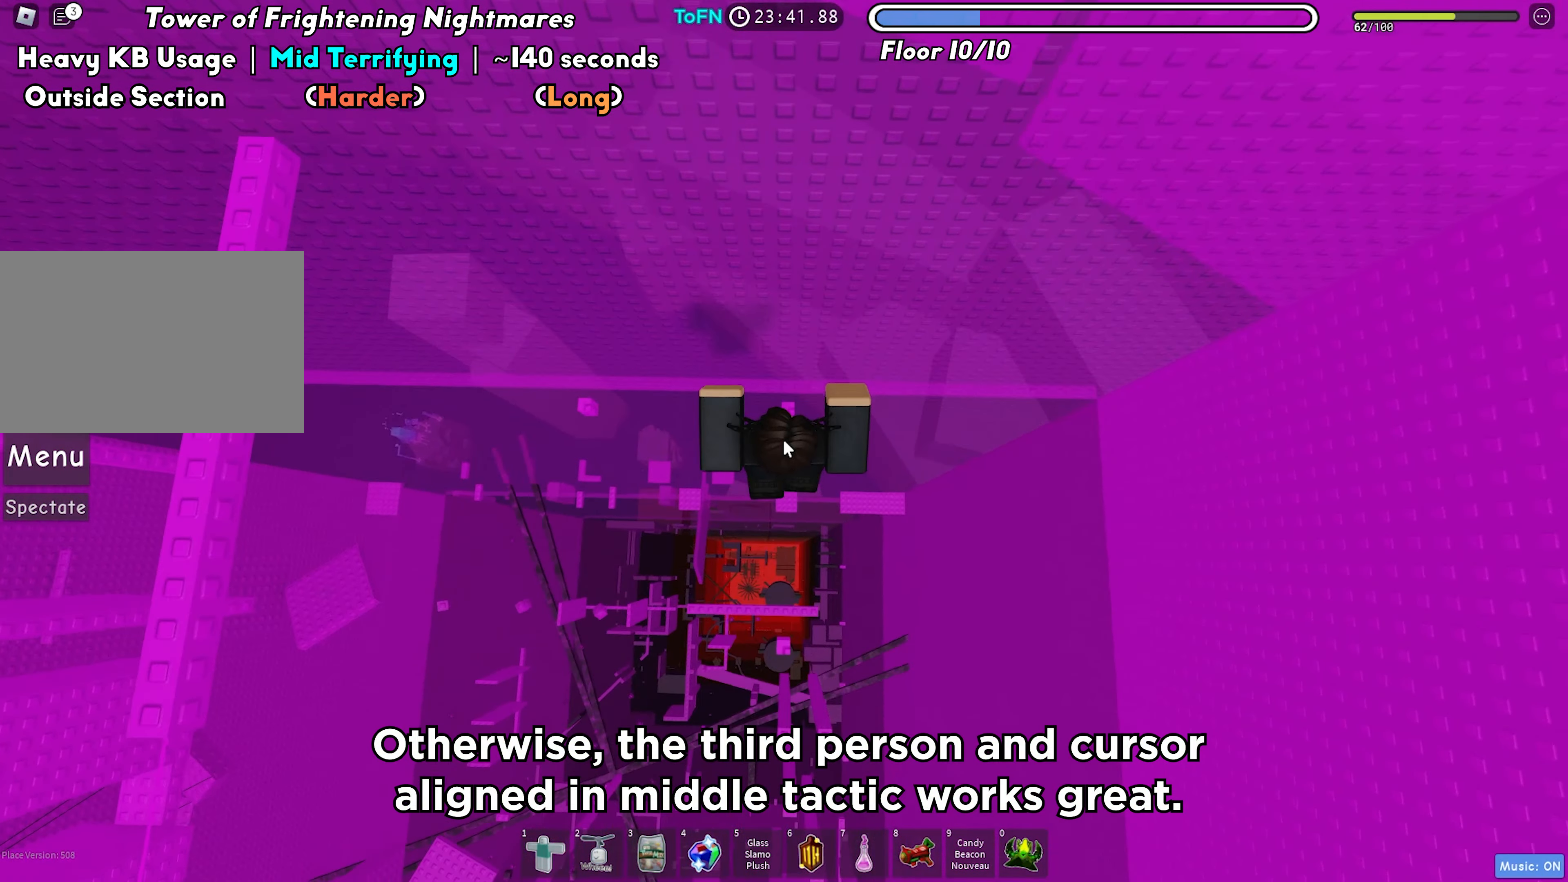
{"keys": [], "events": [[183, "w", "up"]]}
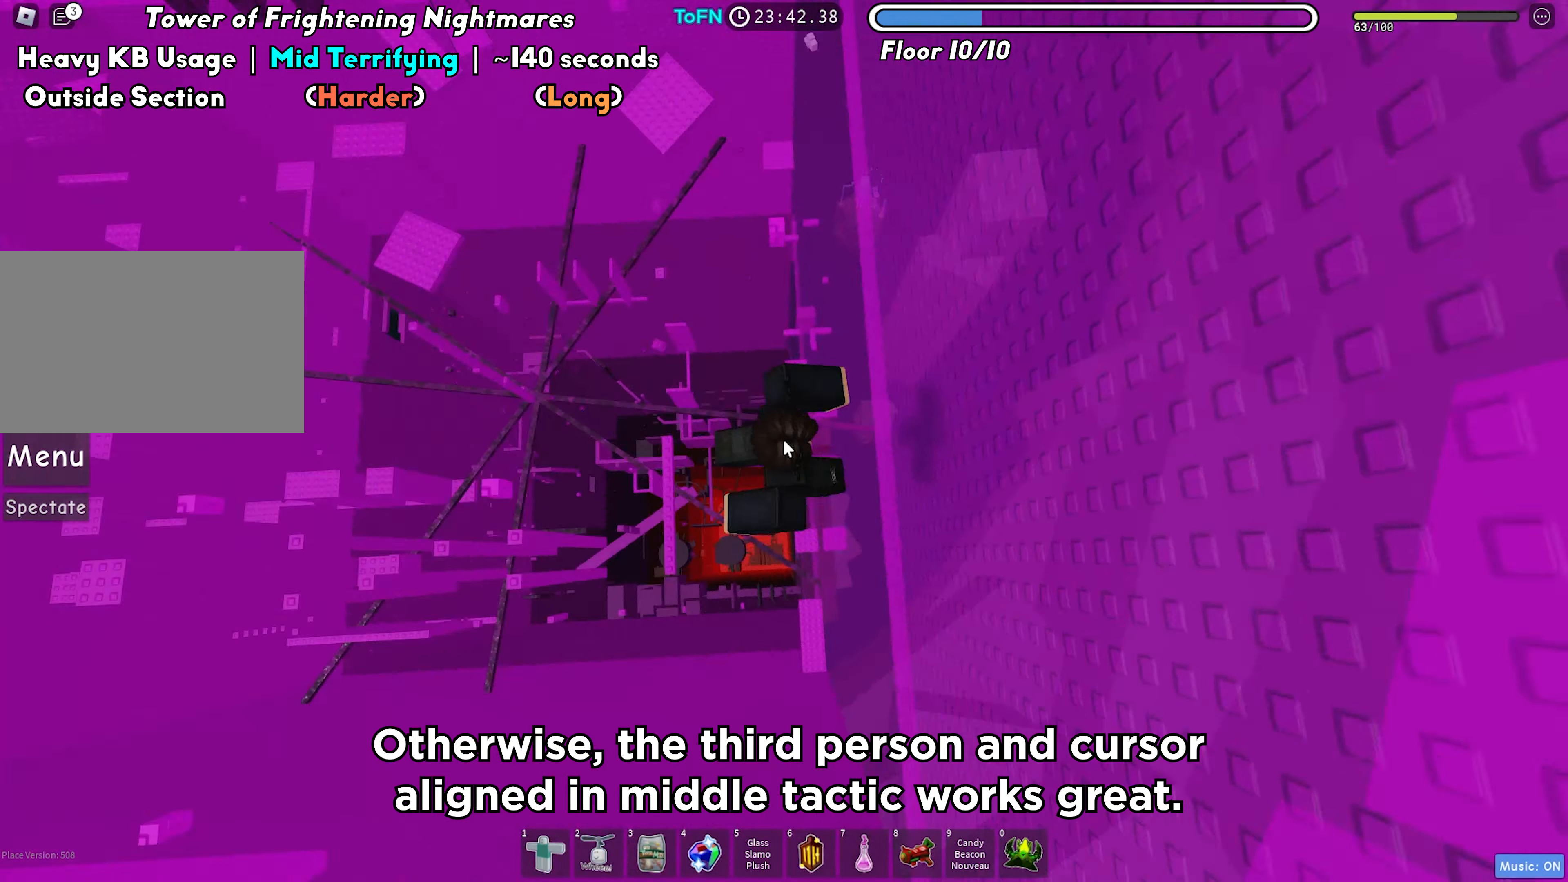
{"keys": [], "events": [[50, "w", "down"], [100, "space", "down"], [233, "space", "up"], [433, "w", "up"]]}
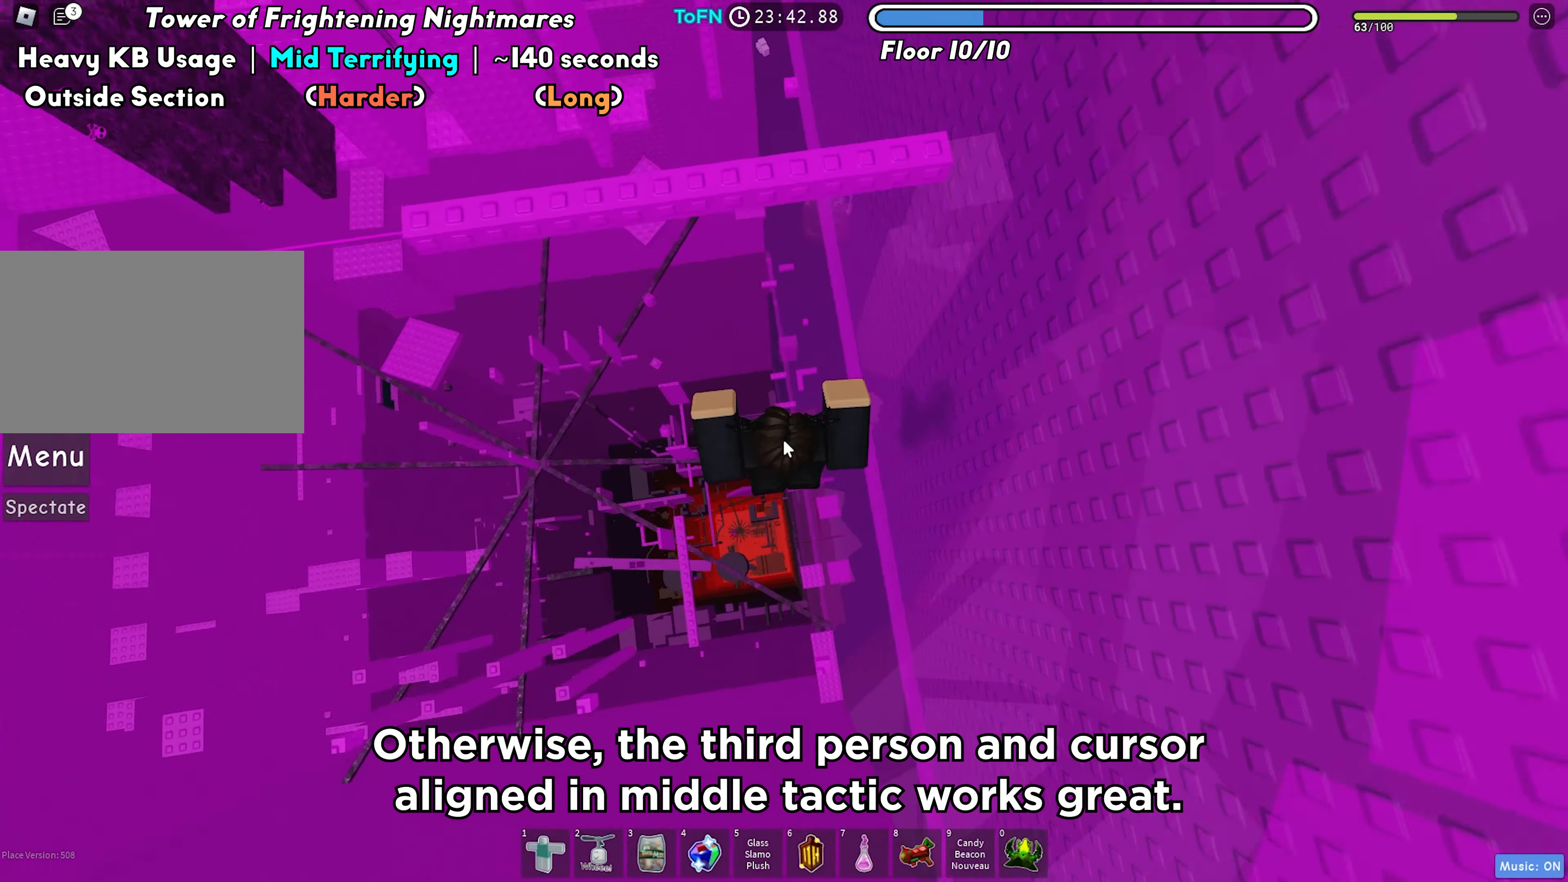
{"keys": ["w"], "events": [[33, "w", "down"], [200, "space", "down"], [350, "space", "up"]]}
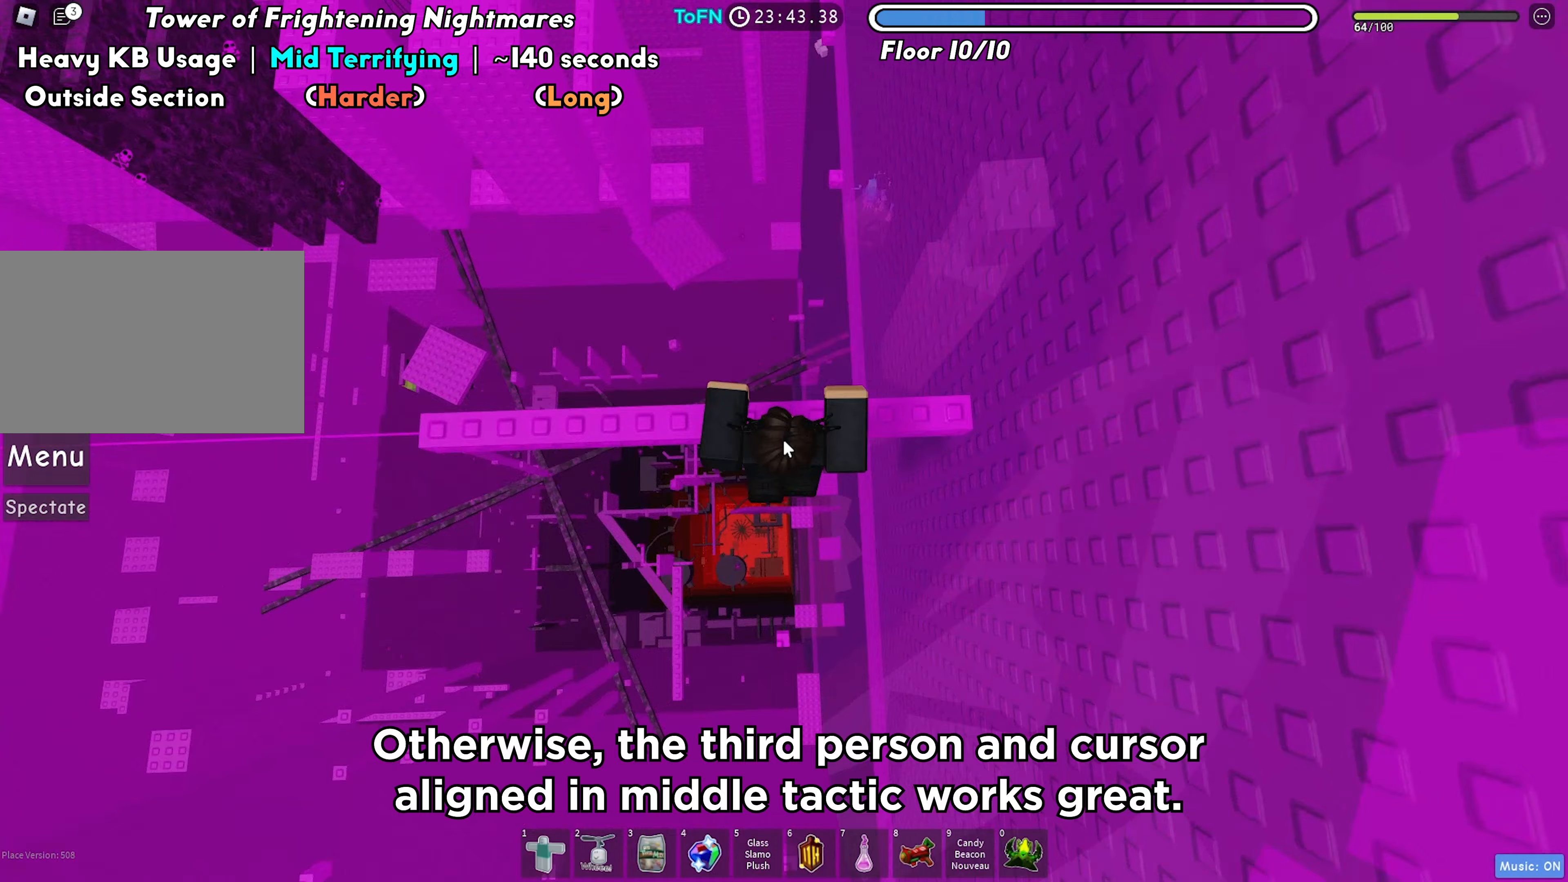
{"keys": [], "events": [[50, "w", "up"], [433, "w", "down"], [467, "w", "up"]]}
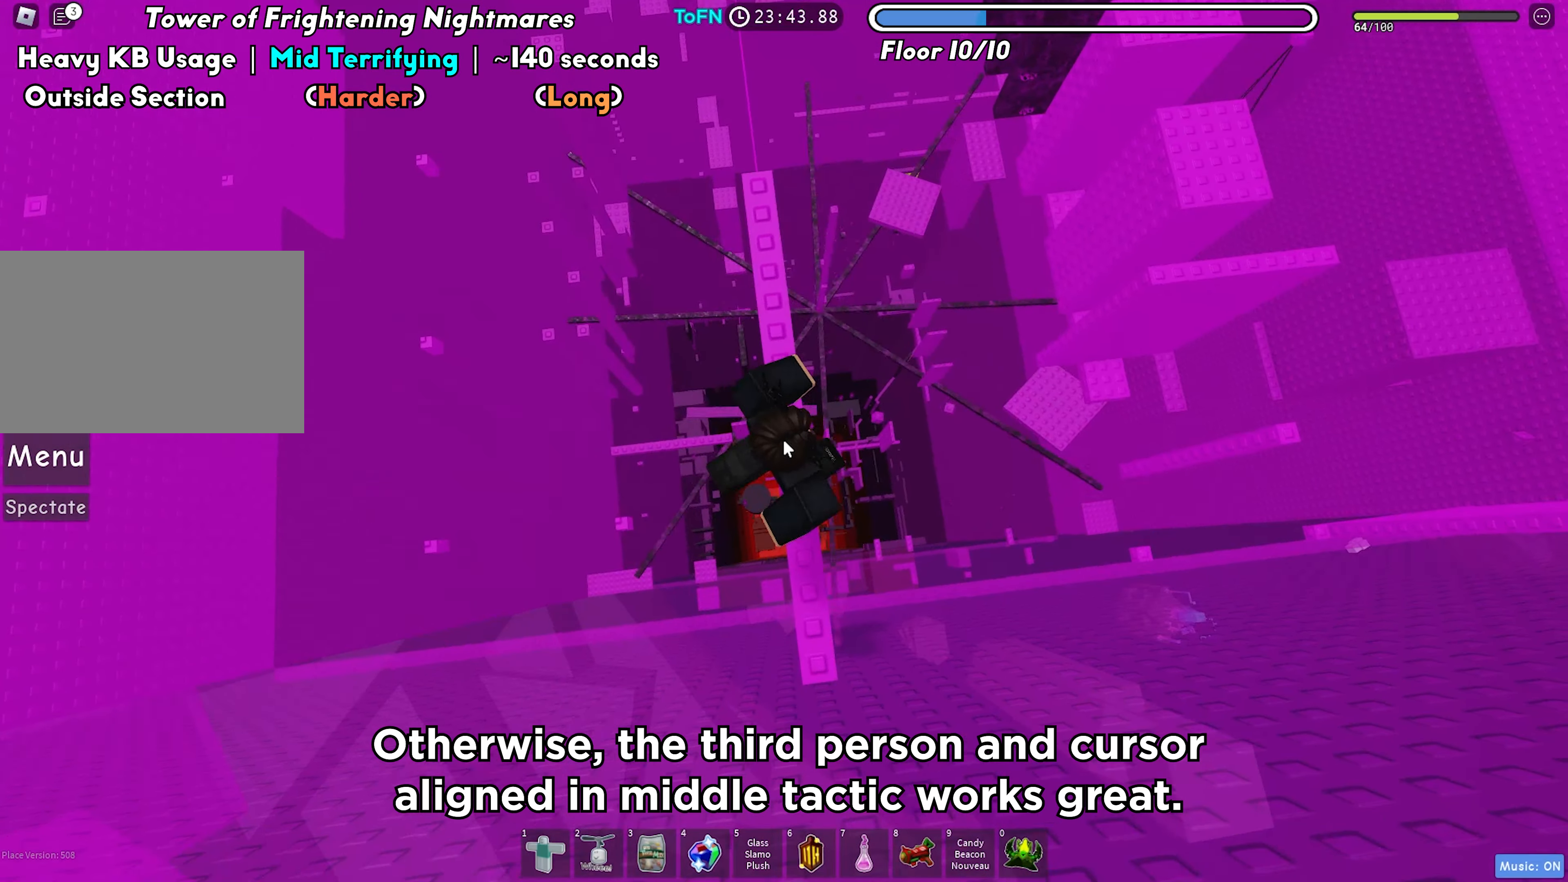
{"keys": [], "events": [[350, "space", "down"], [467, "space", "up"]]}
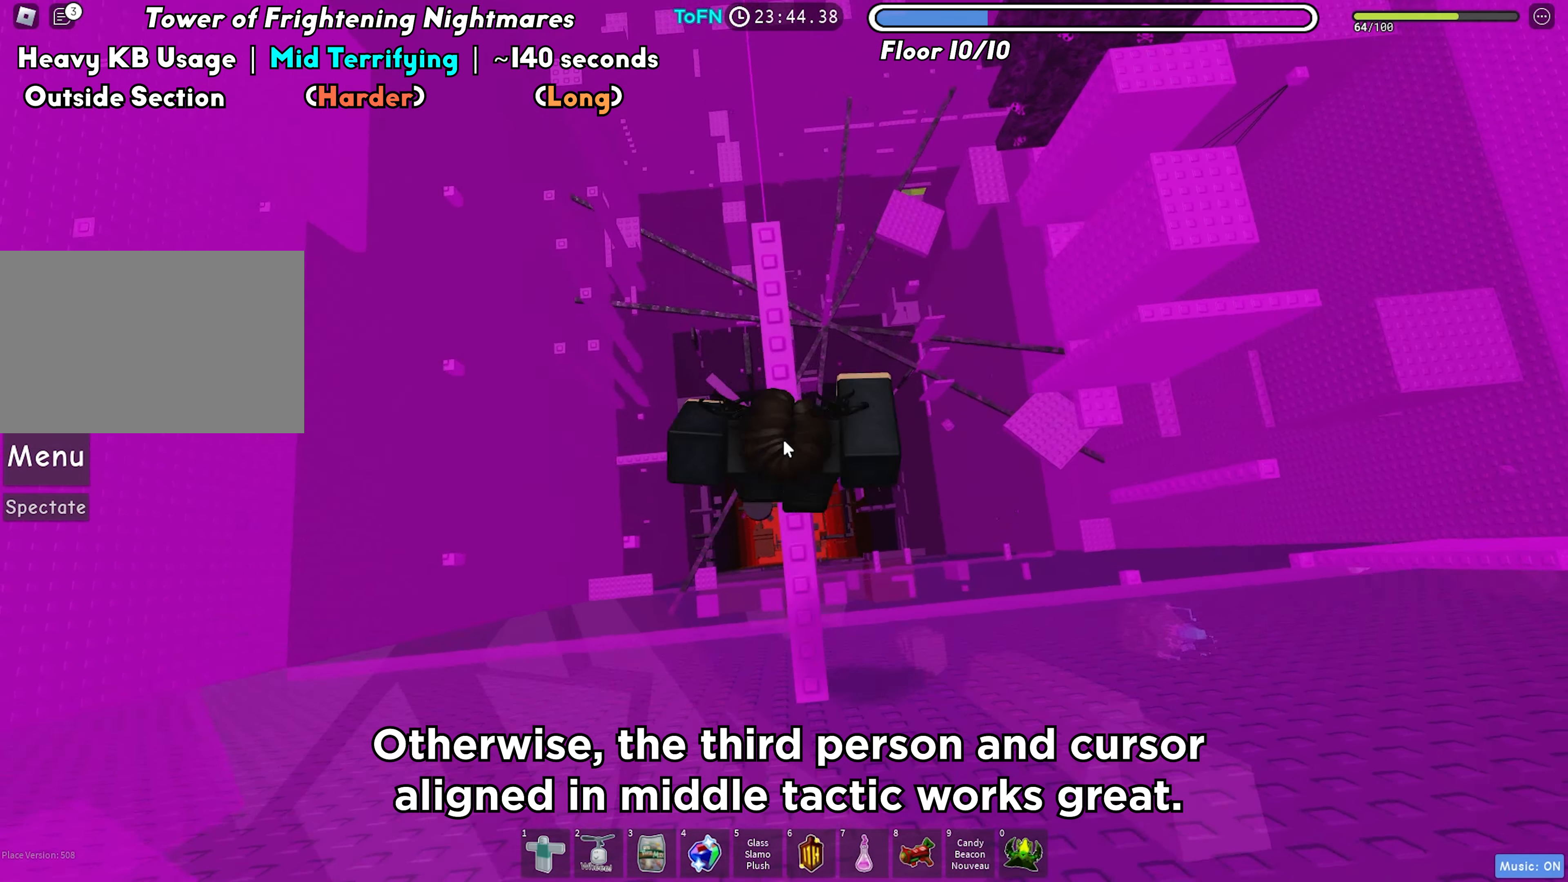
{"keys": ["w"], "events": [[183, "w", "down"]]}
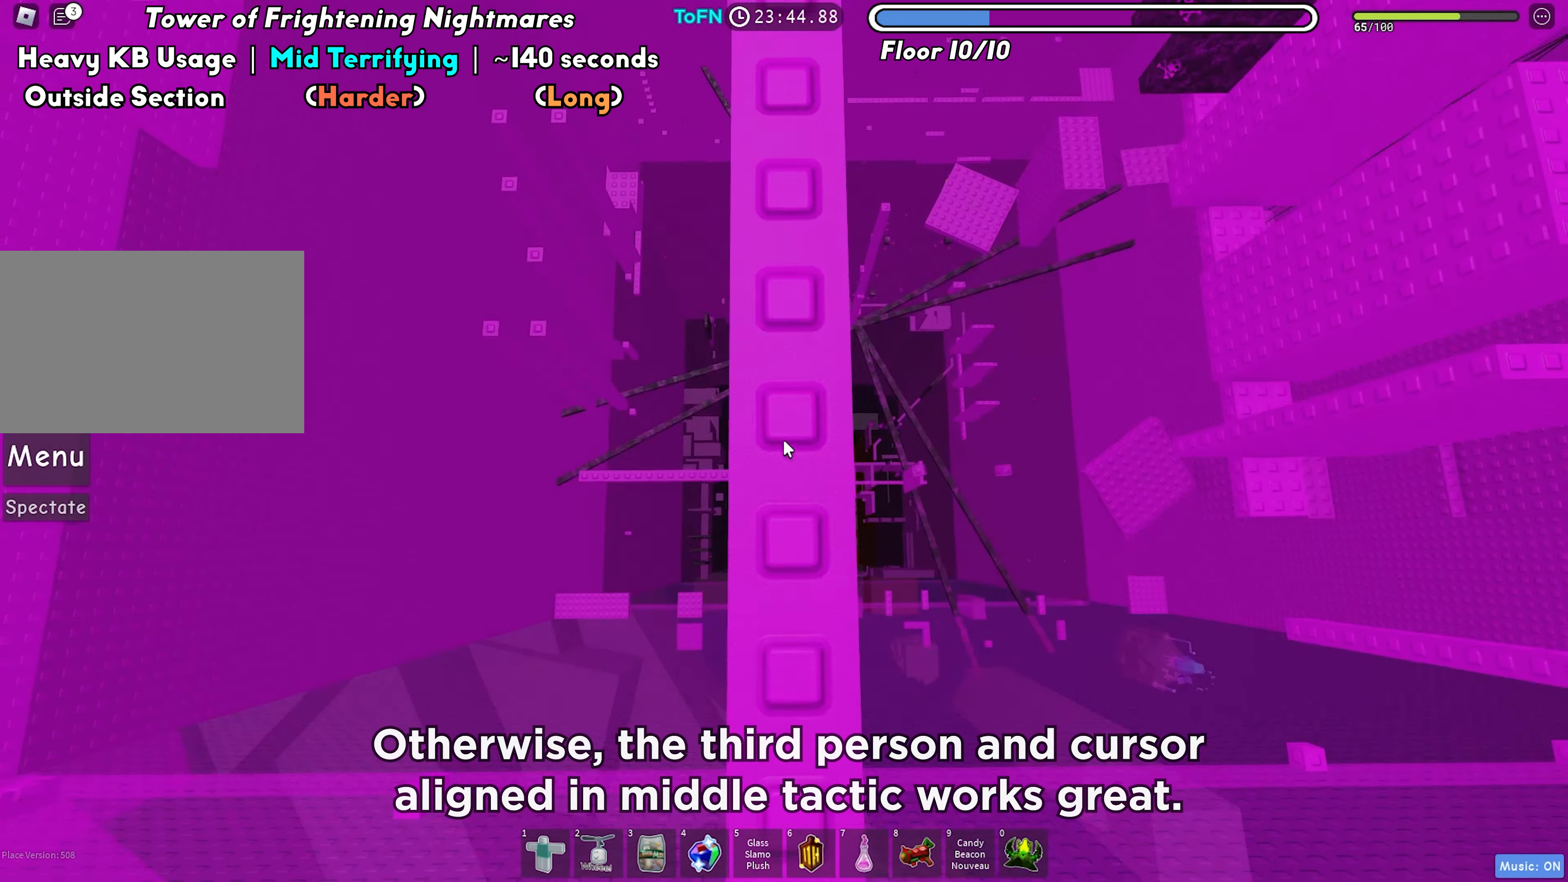
{"keys": [], "events": [[17, "w", "up"], [267, "w", "down"], [483, "w", "up"]]}
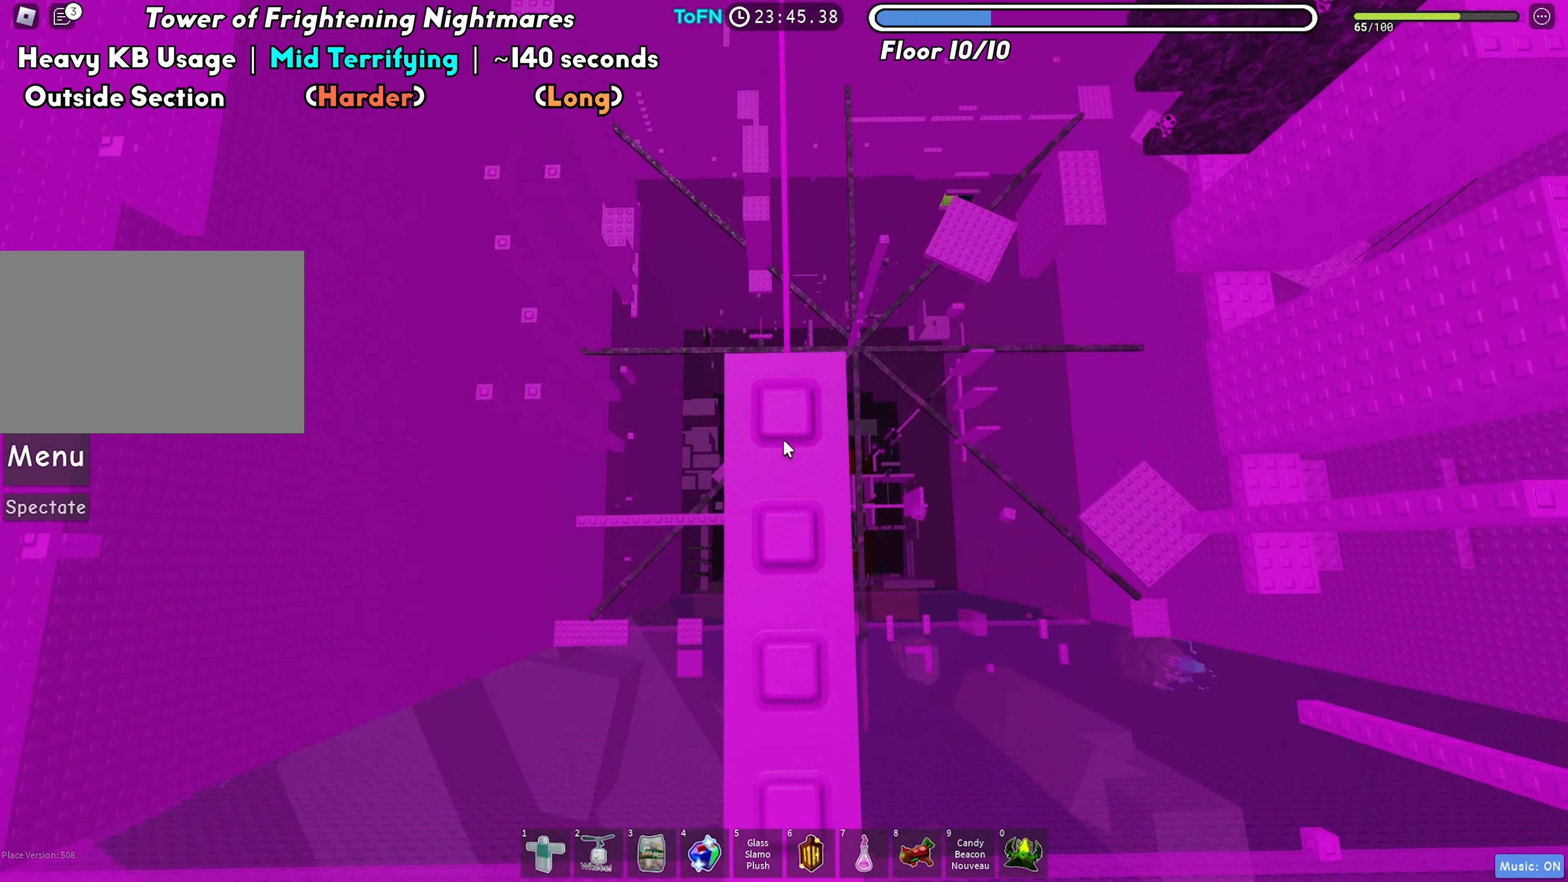
{"keys": ["w"], "events": [[433, "w", "down"]]}
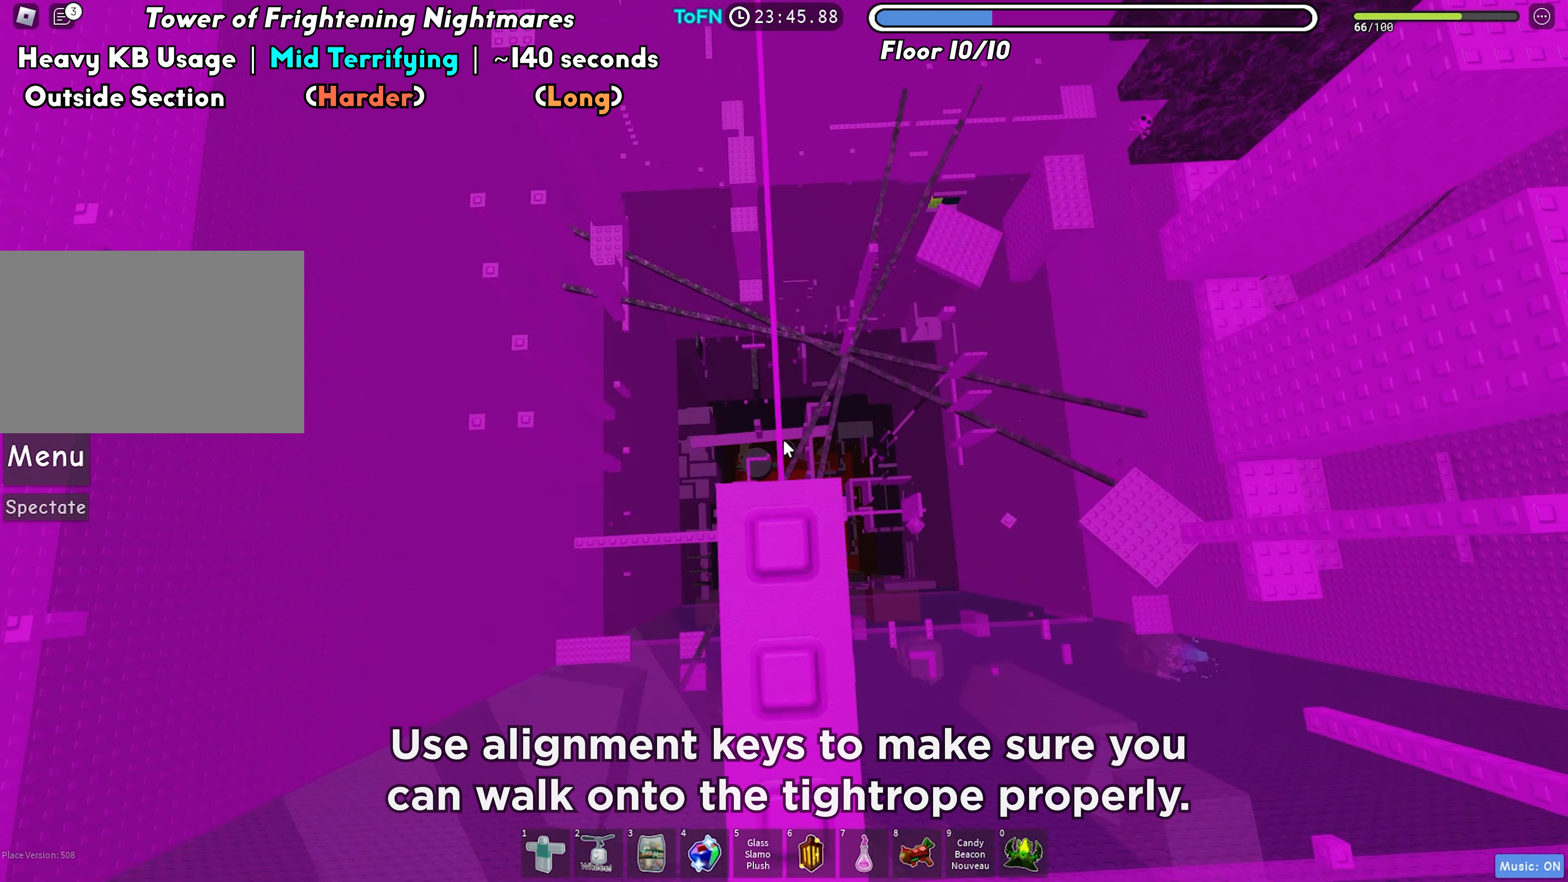
{"keys": [], "events": [[17, "w", "up"]]}
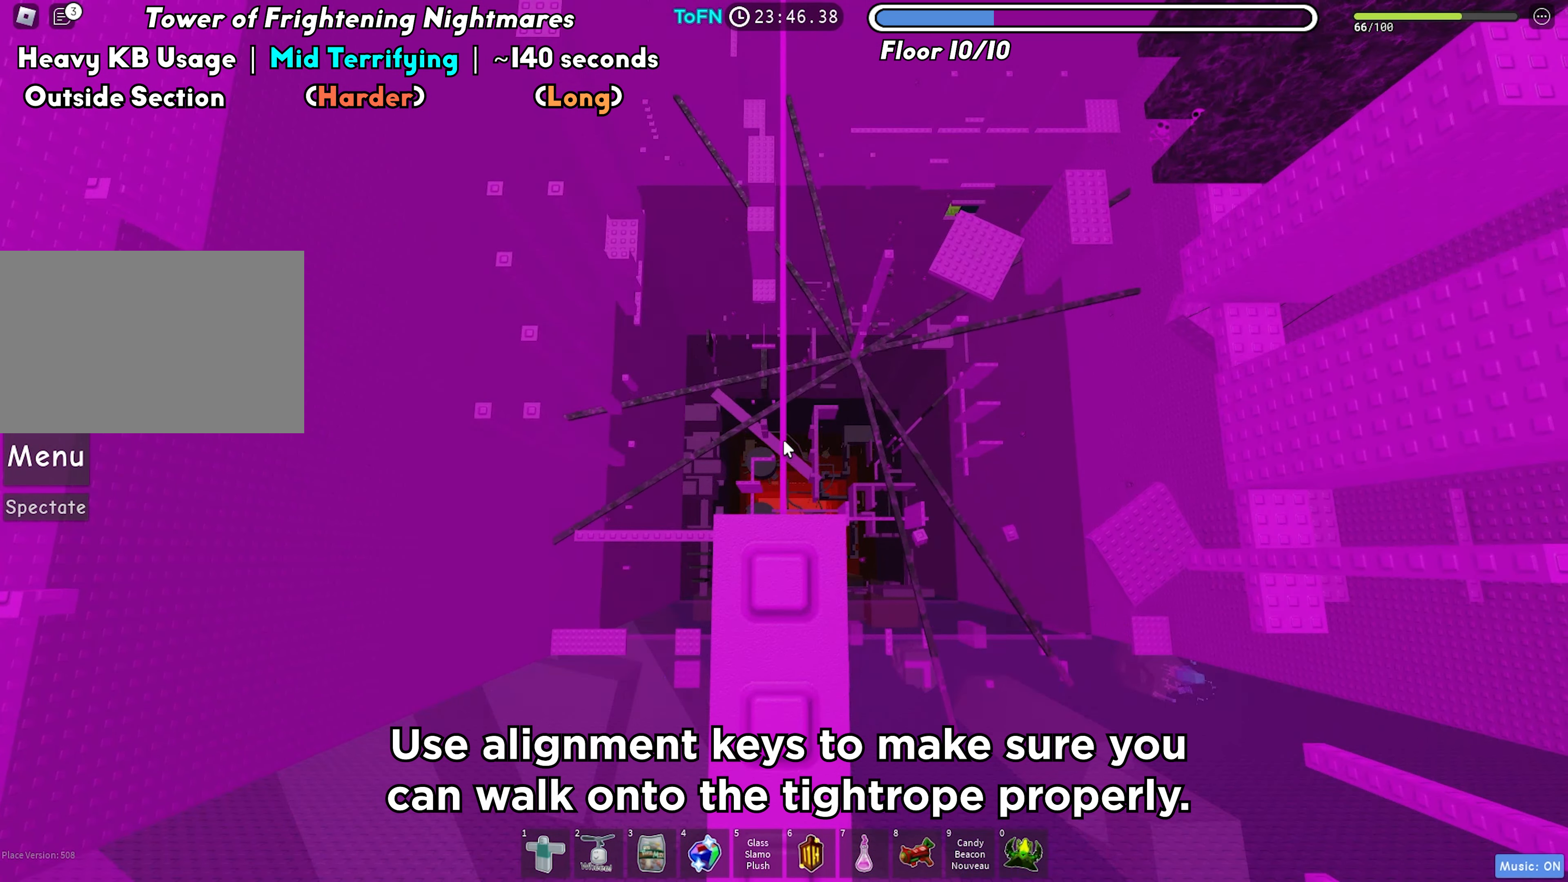
{"keys": [], "events": [[67, "s", "down"], [167, "s", "up"], [433, "w", "down"], [467, "w", "up"]]}
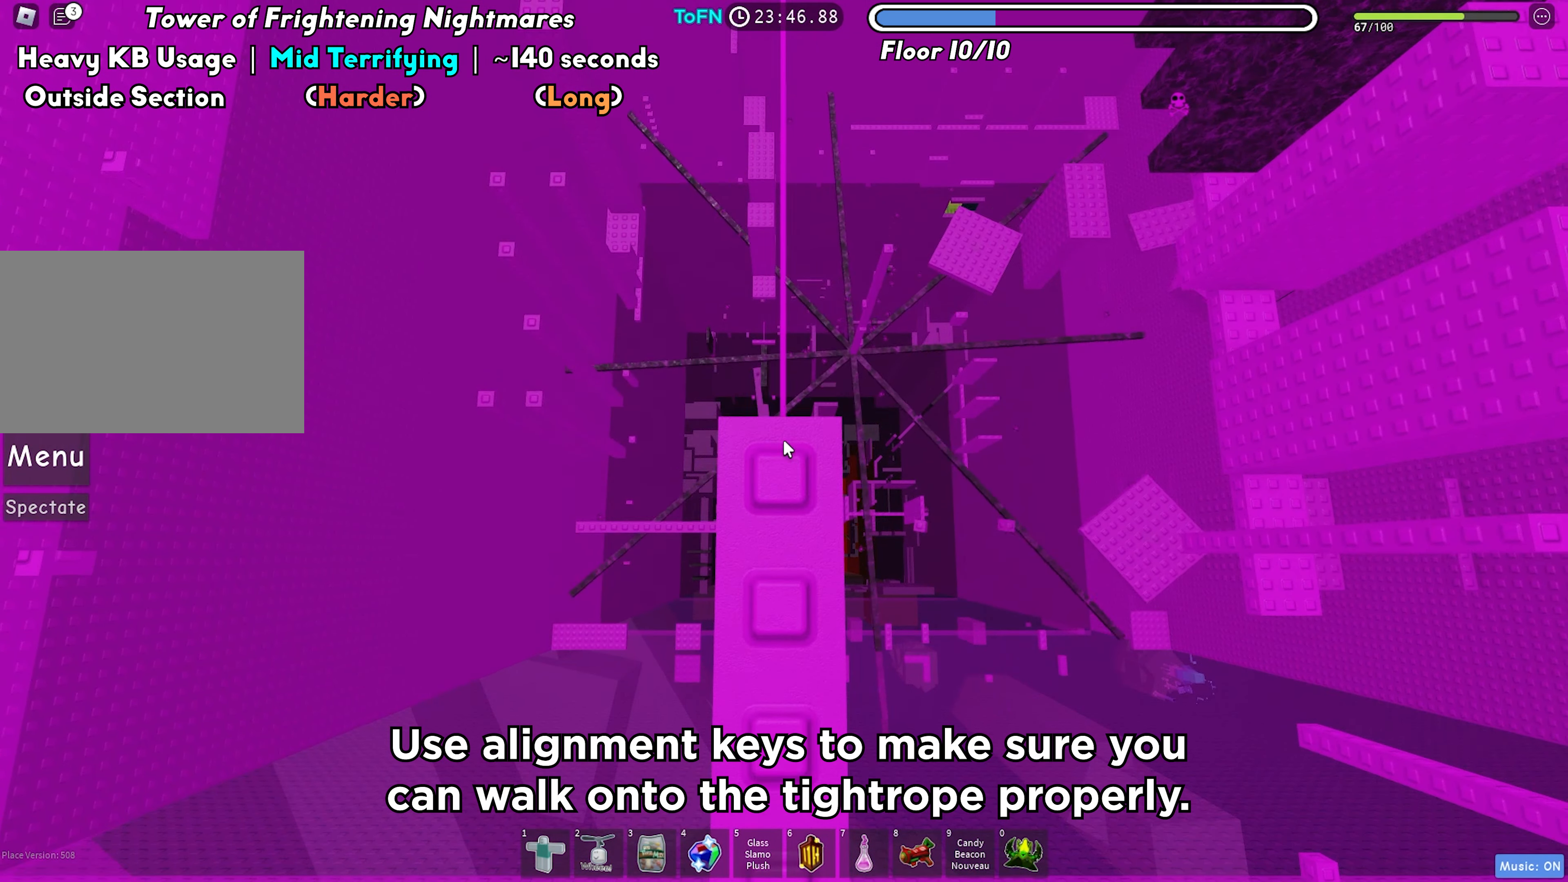
{"keys": [], "events": []}
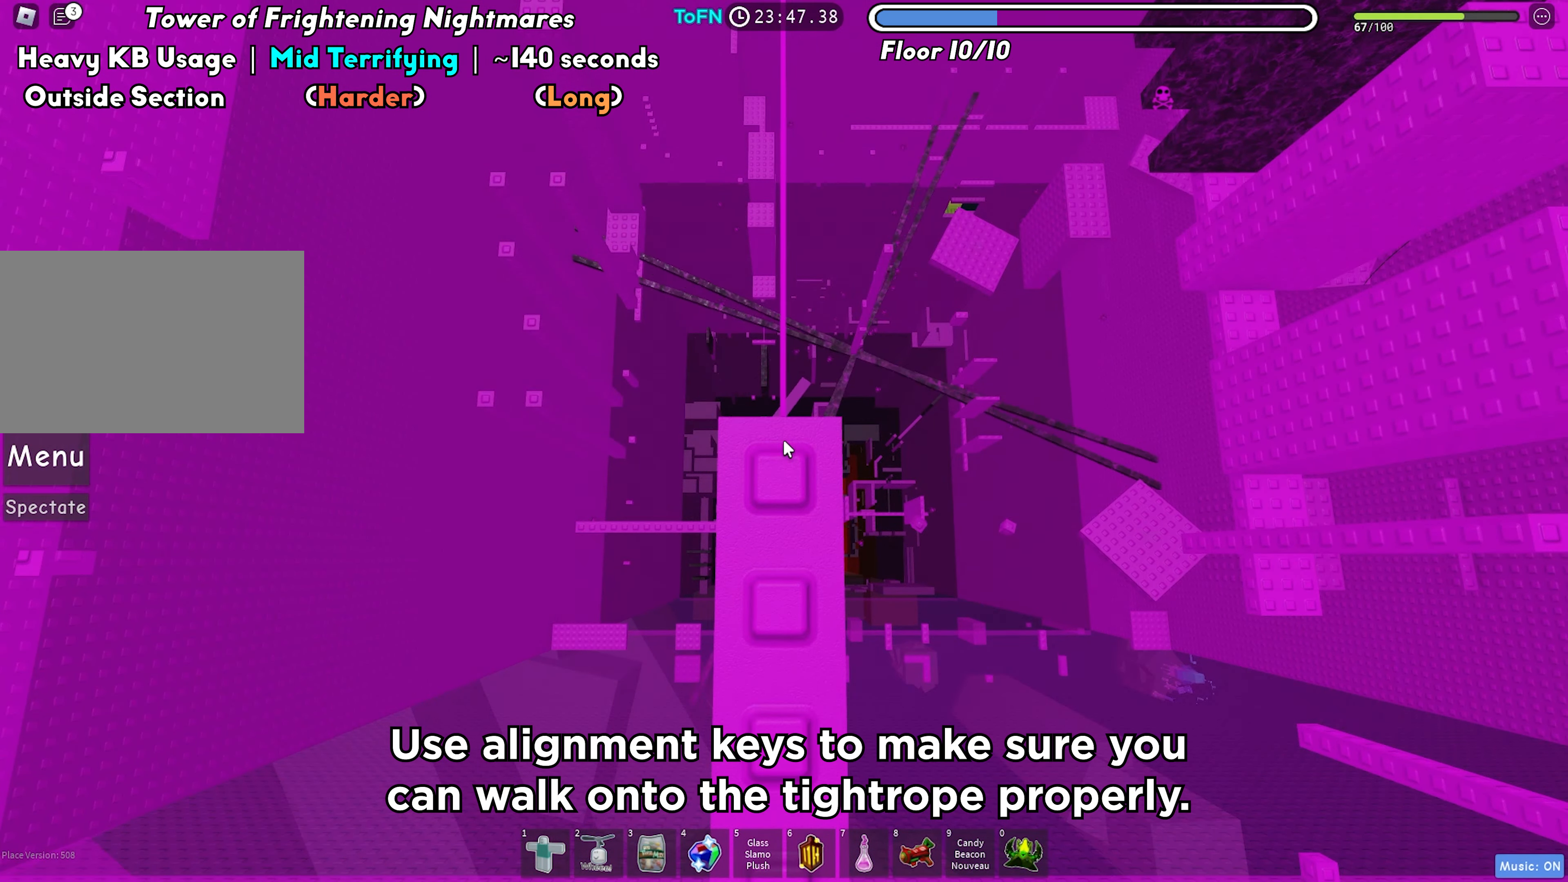
{"keys": [], "events": [[167, "w", "down"], [300, "w", "up"], [383, "w", "down"], [500, "w", "up"]]}
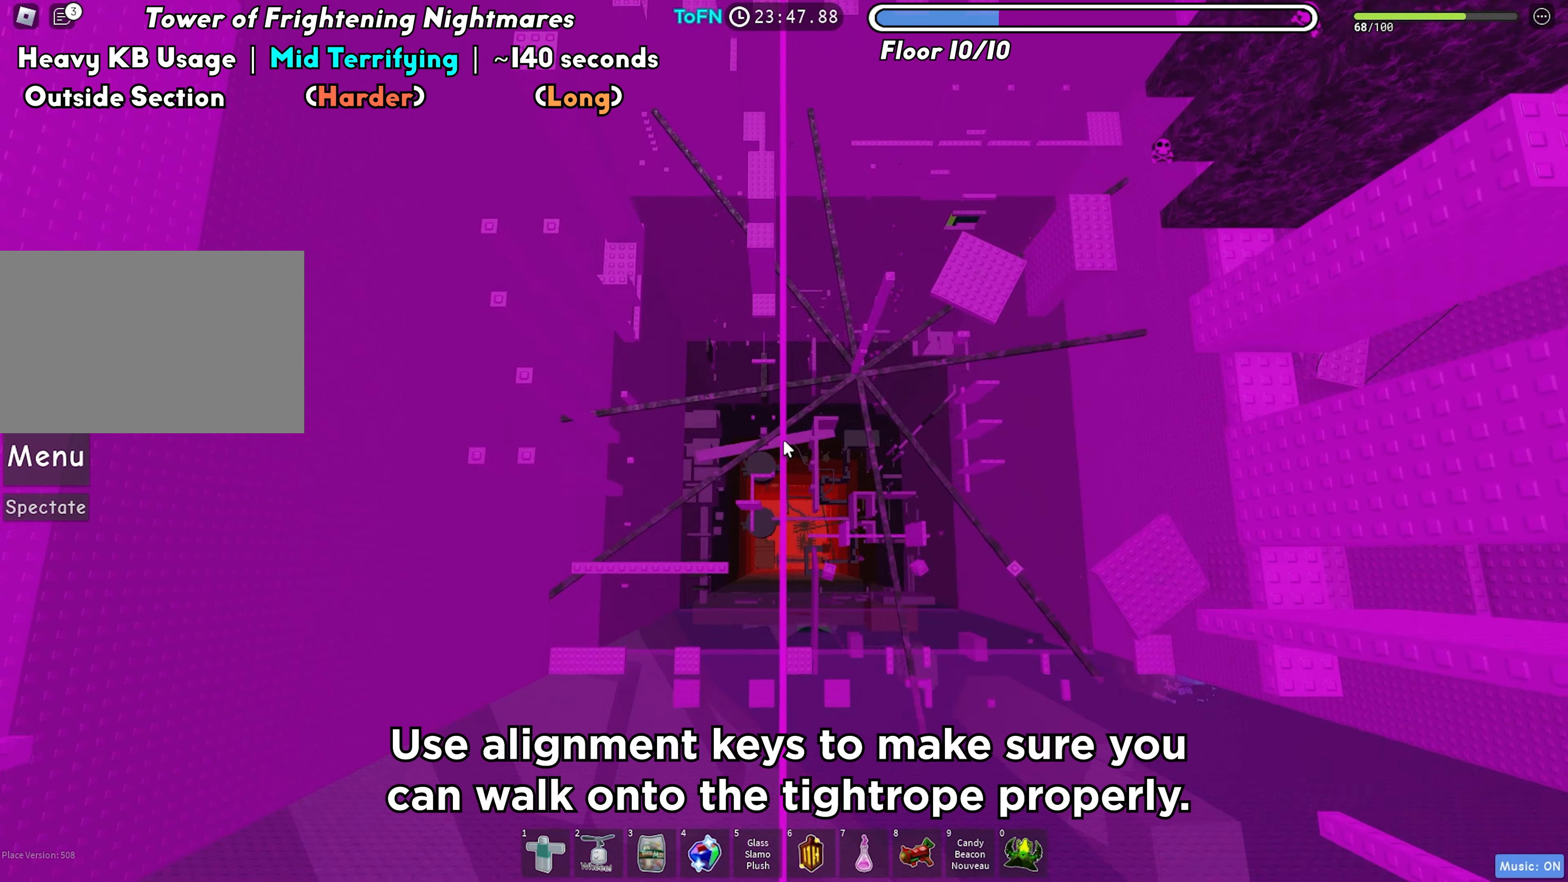
{"keys": ["w"], "events": [[100, "w", "down"], [183, "w", "up"], [283, "w", "down"], [367, "w", "up"], [467, "w", "down"]]}
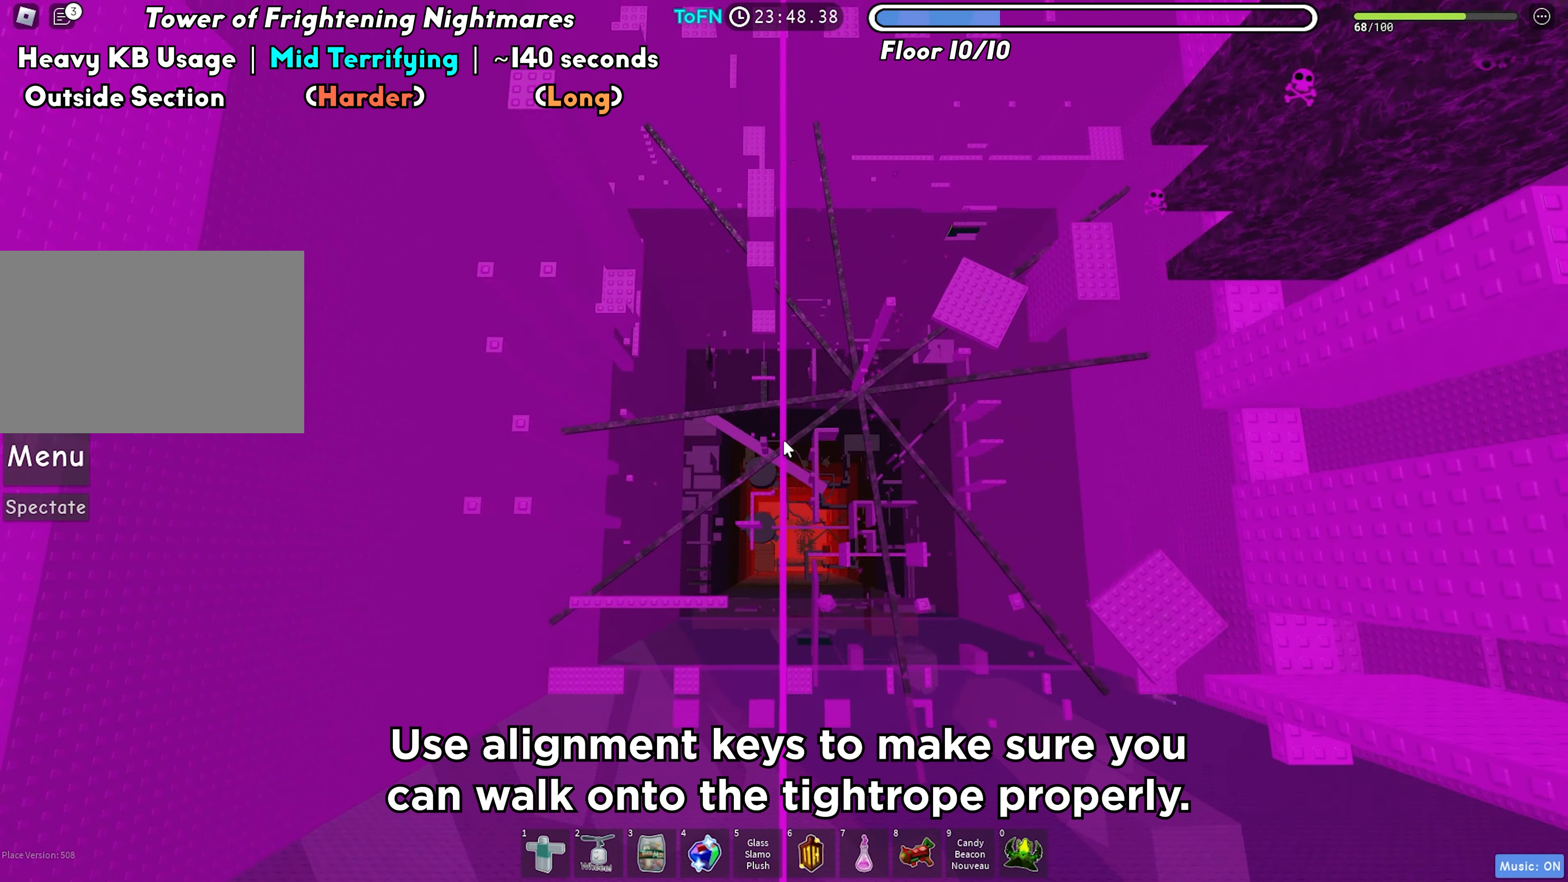
{"keys": [], "events": [[50, "w", "up"], [167, "w", "down"], [267, "w", "up"], [400, "w", "down"], [500, "w", "up"]]}
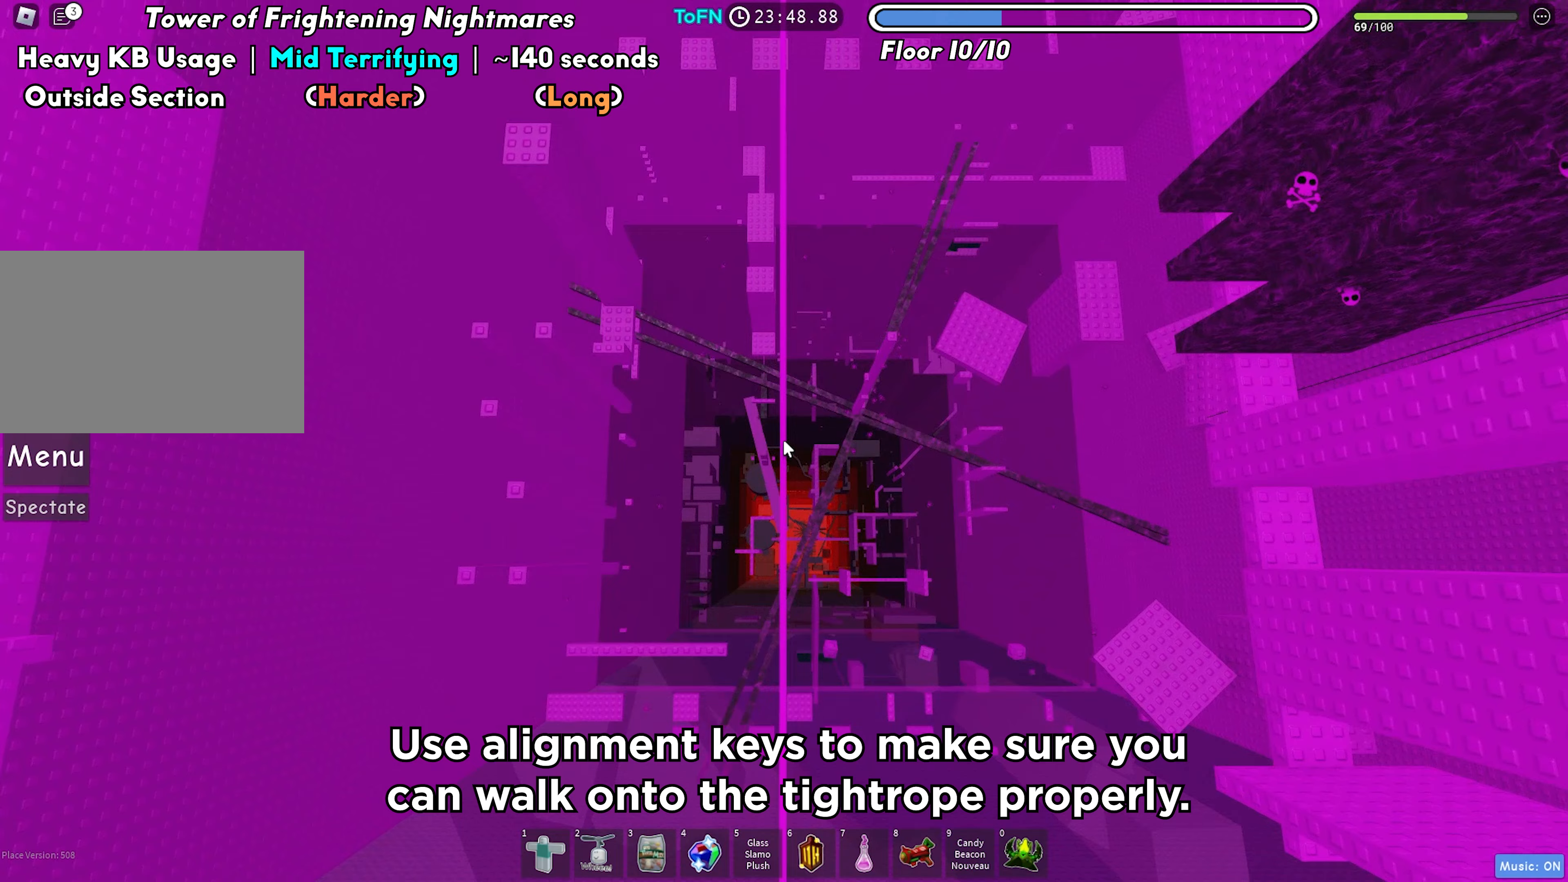
{"keys": ["w"], "events": [[217, "w", "down"], [300, "w", "up"], [483, "w", "down"]]}
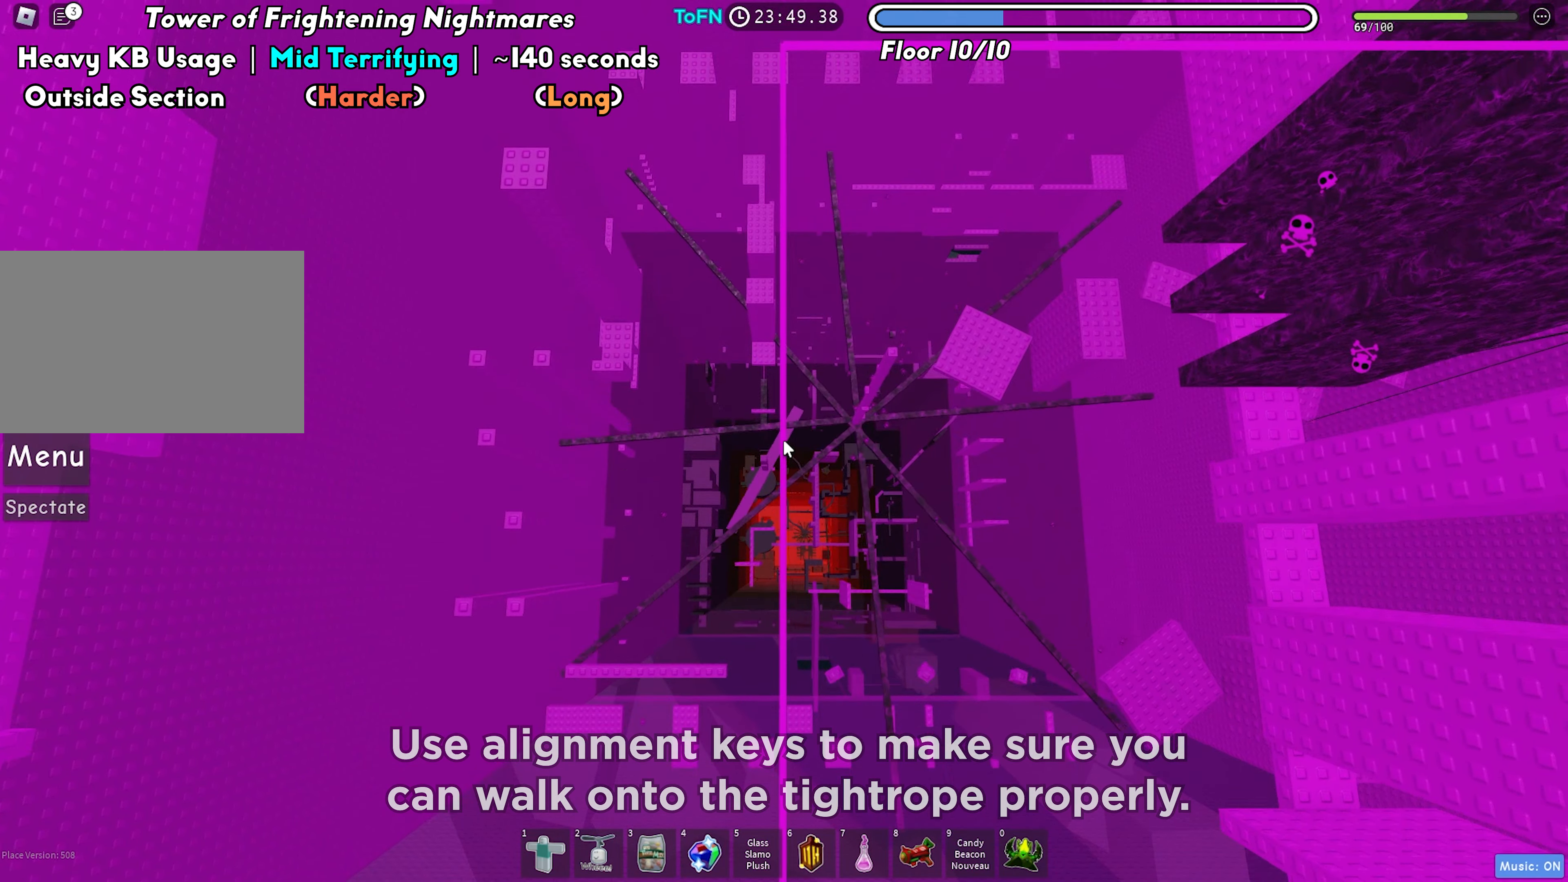
{"keys": [], "events": [[67, "w", "up"], [250, "w", "down"], [333, "w", "up"]]}
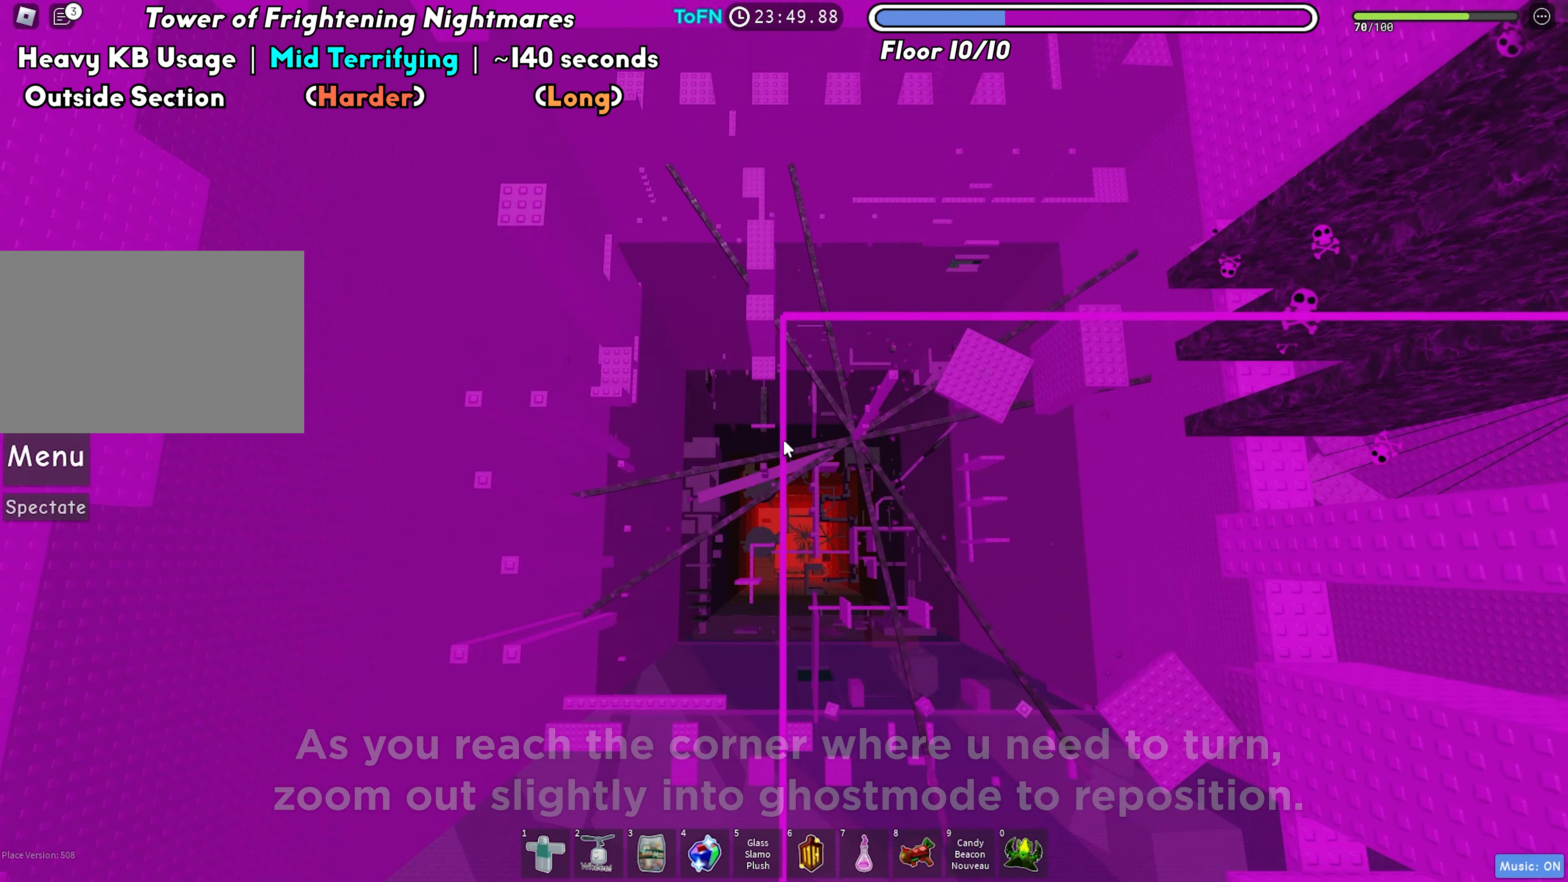
{"keys": [], "events": [[17, "w", "down"], [50, "w", "up"]]}
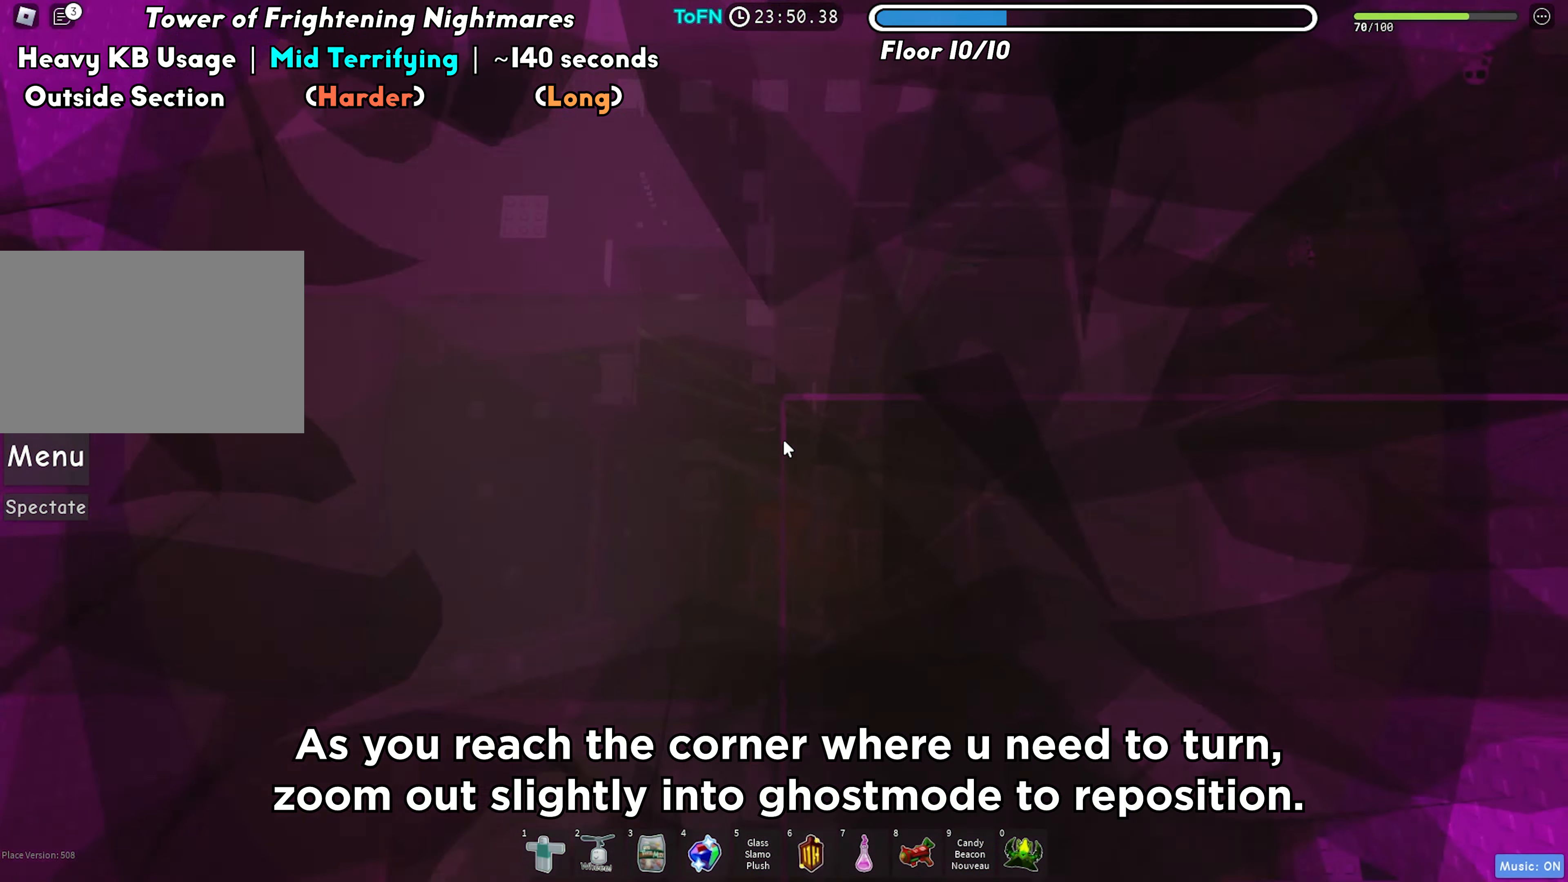
{"keys": ["w"], "events": [[300, "w", "down"], [383, "space", "down"], [483, "space", "up"]]}
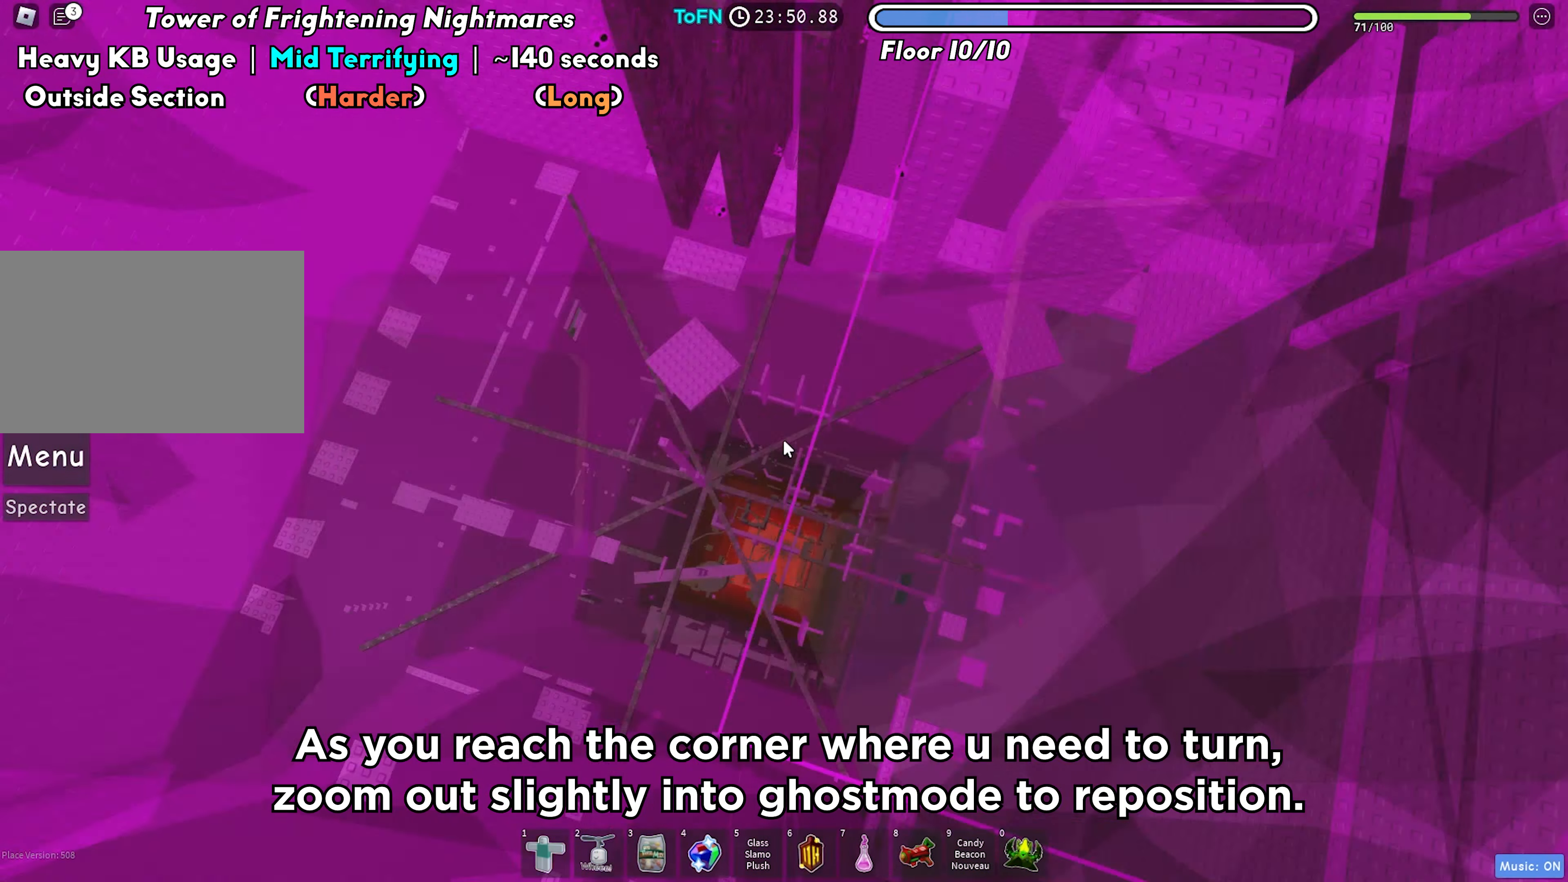
{"keys": ["w"], "events": []}